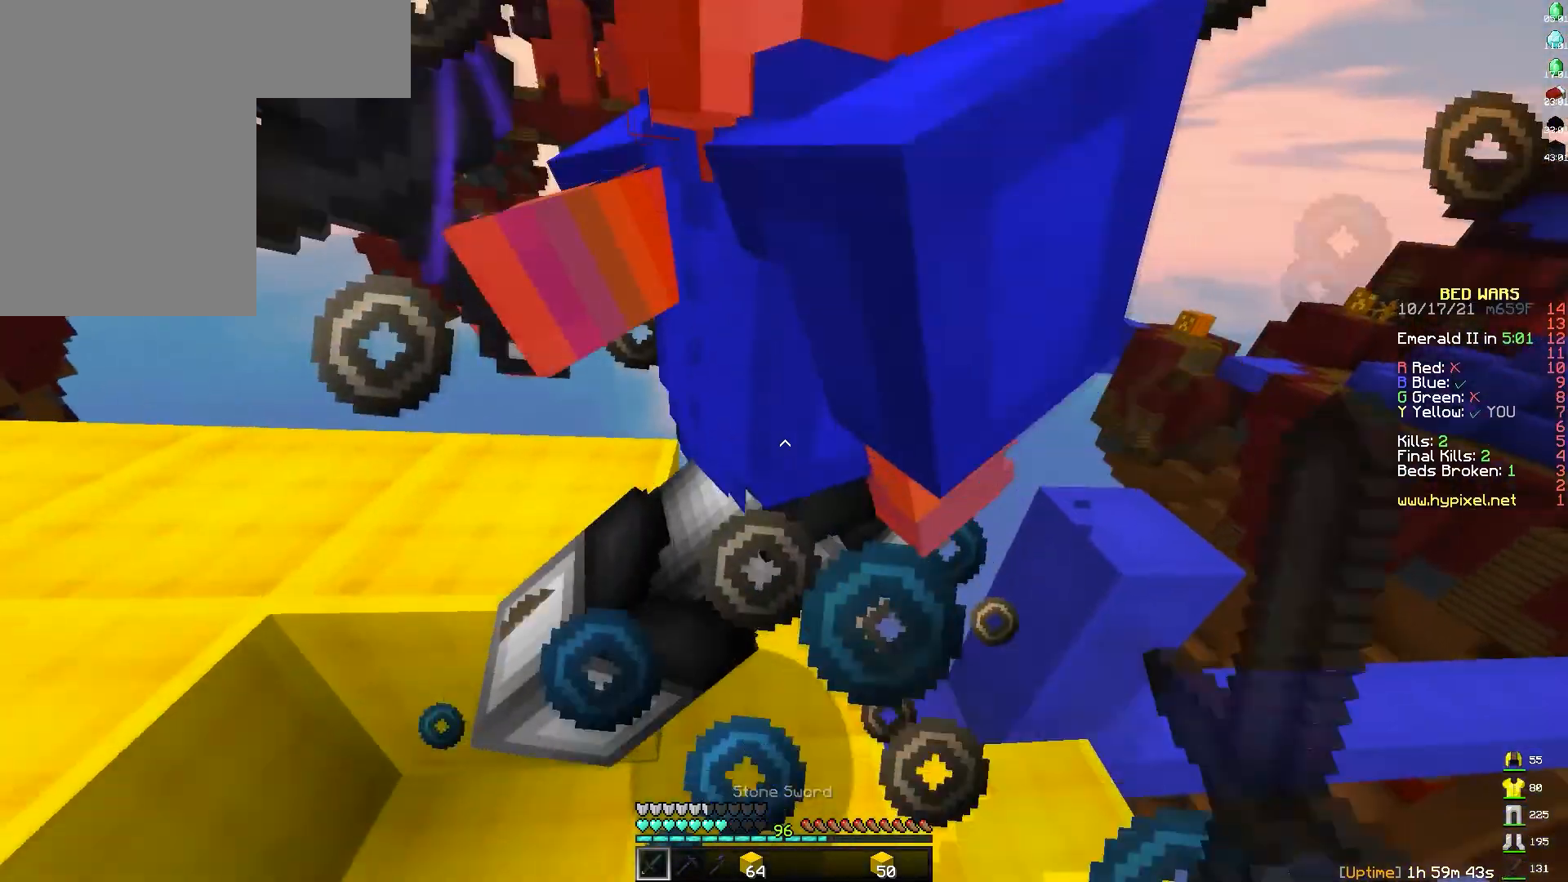
Gameplay with keyboard and mouse; each line is a JSON object with the keys and mouse buttons held at the frame after it. "events" lists presses ("down") and releases ("up") of "a", "d", "s", "space", "w", "mouse_left" and "mouse_right" between this image and that frame as [ms after this image, input, new state], when the widget could be followed in between. "mouse_left", "mouse_right" = the "left", "right" buttons of the "mouse" list. No other keys are recorded. Fast repeated clicks can show as one long hold. Mouse movement is not recorded.
{"keys": [], "mouse": []}
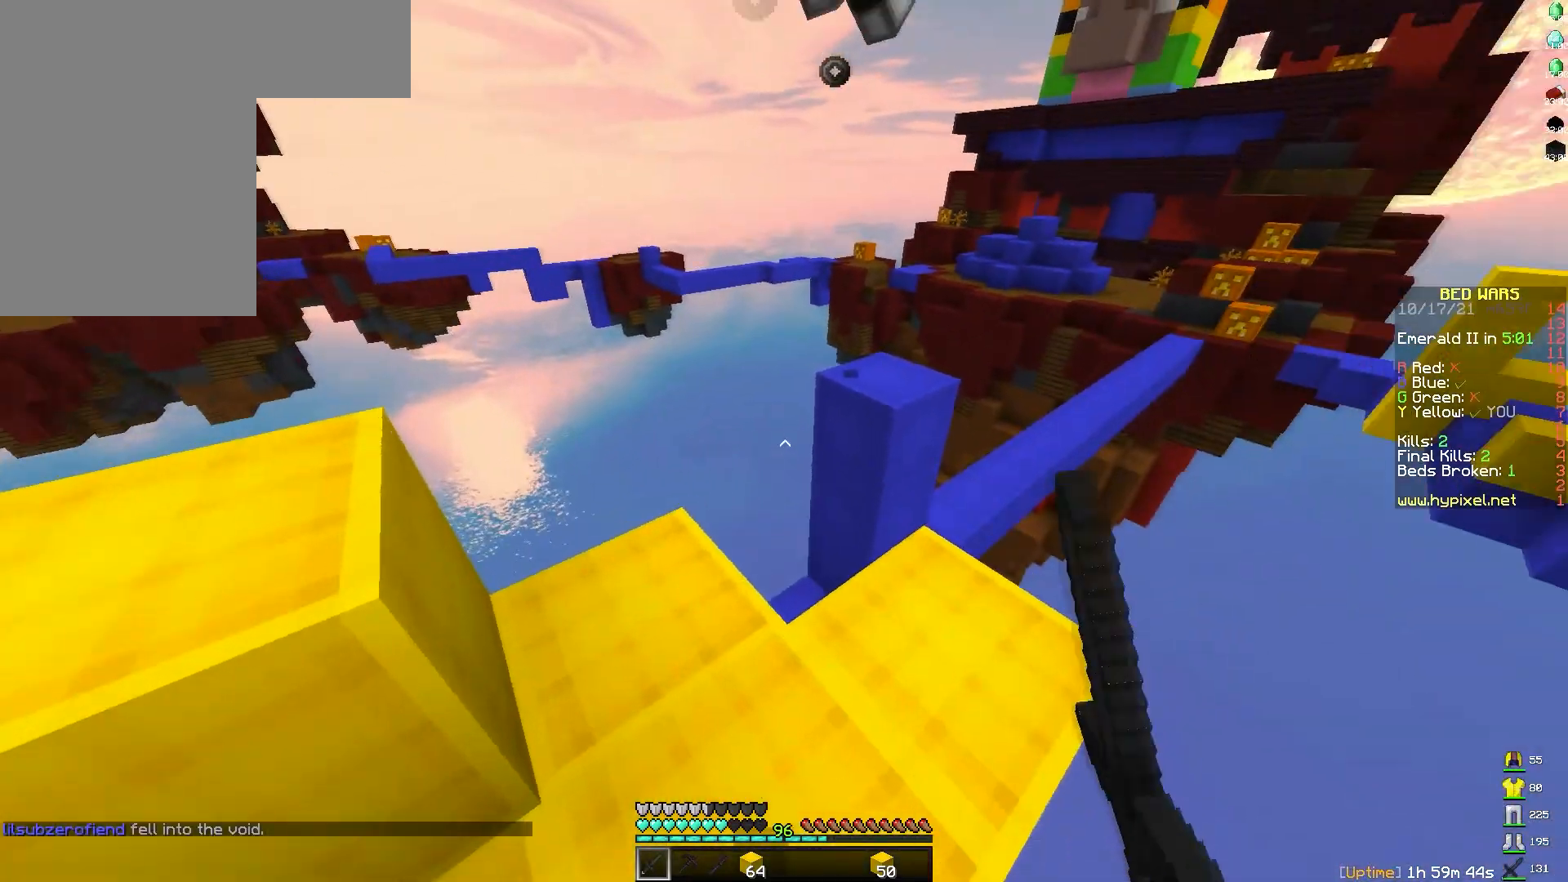
{"keys": ["w"], "mouse": [], "events": [[133, "w", "down"], [350, "space", "down"], [500, "space", "up"]]}
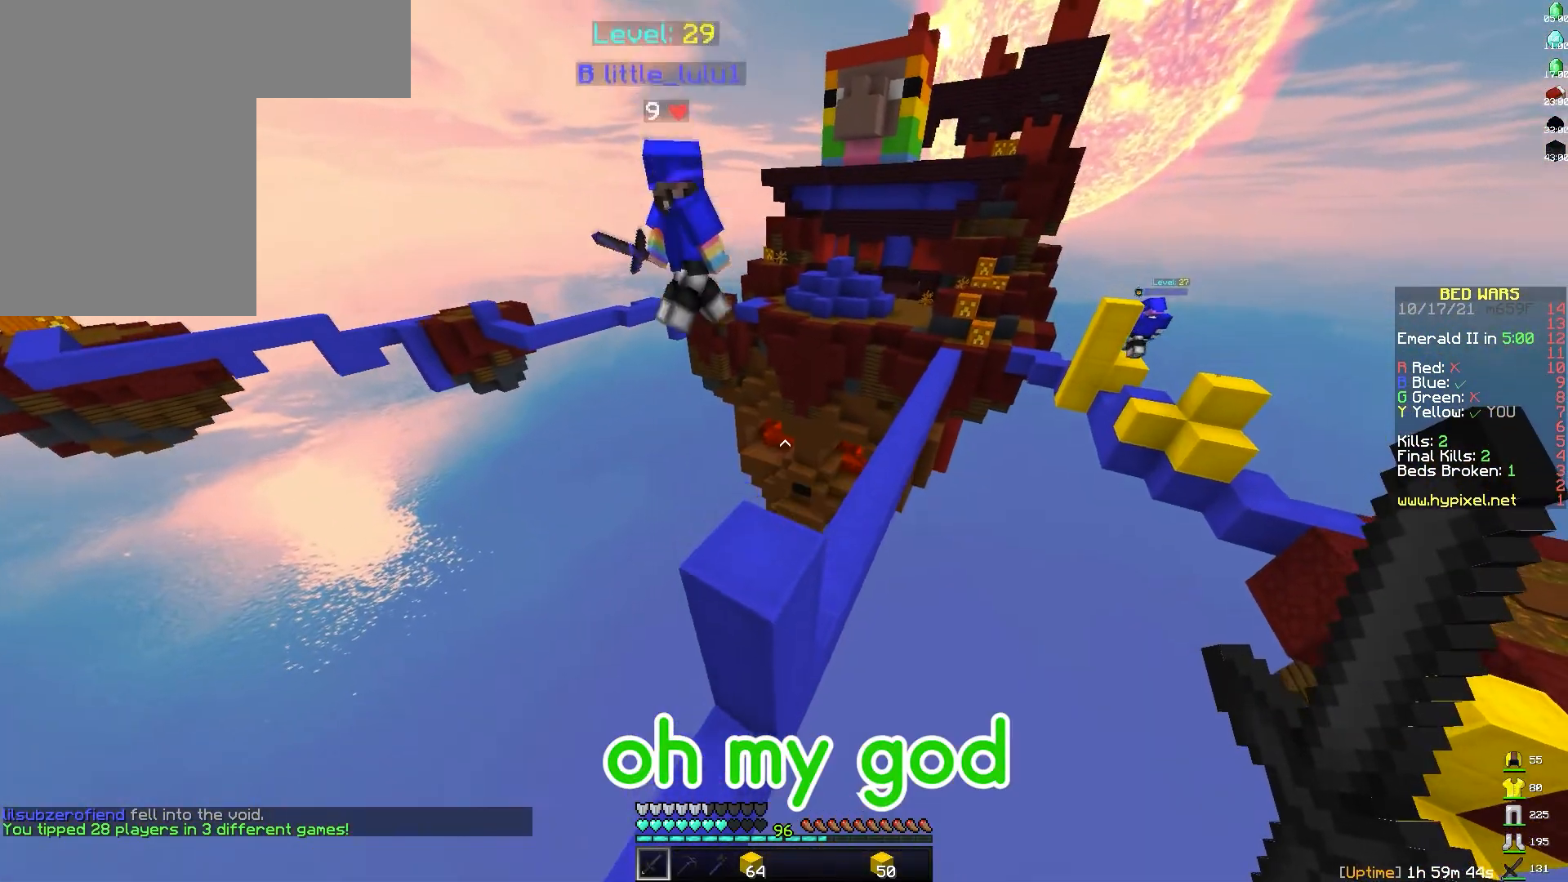
{"keys": ["w"], "mouse": [], "events": [[183, "d", "down"], [317, "d", "up"]]}
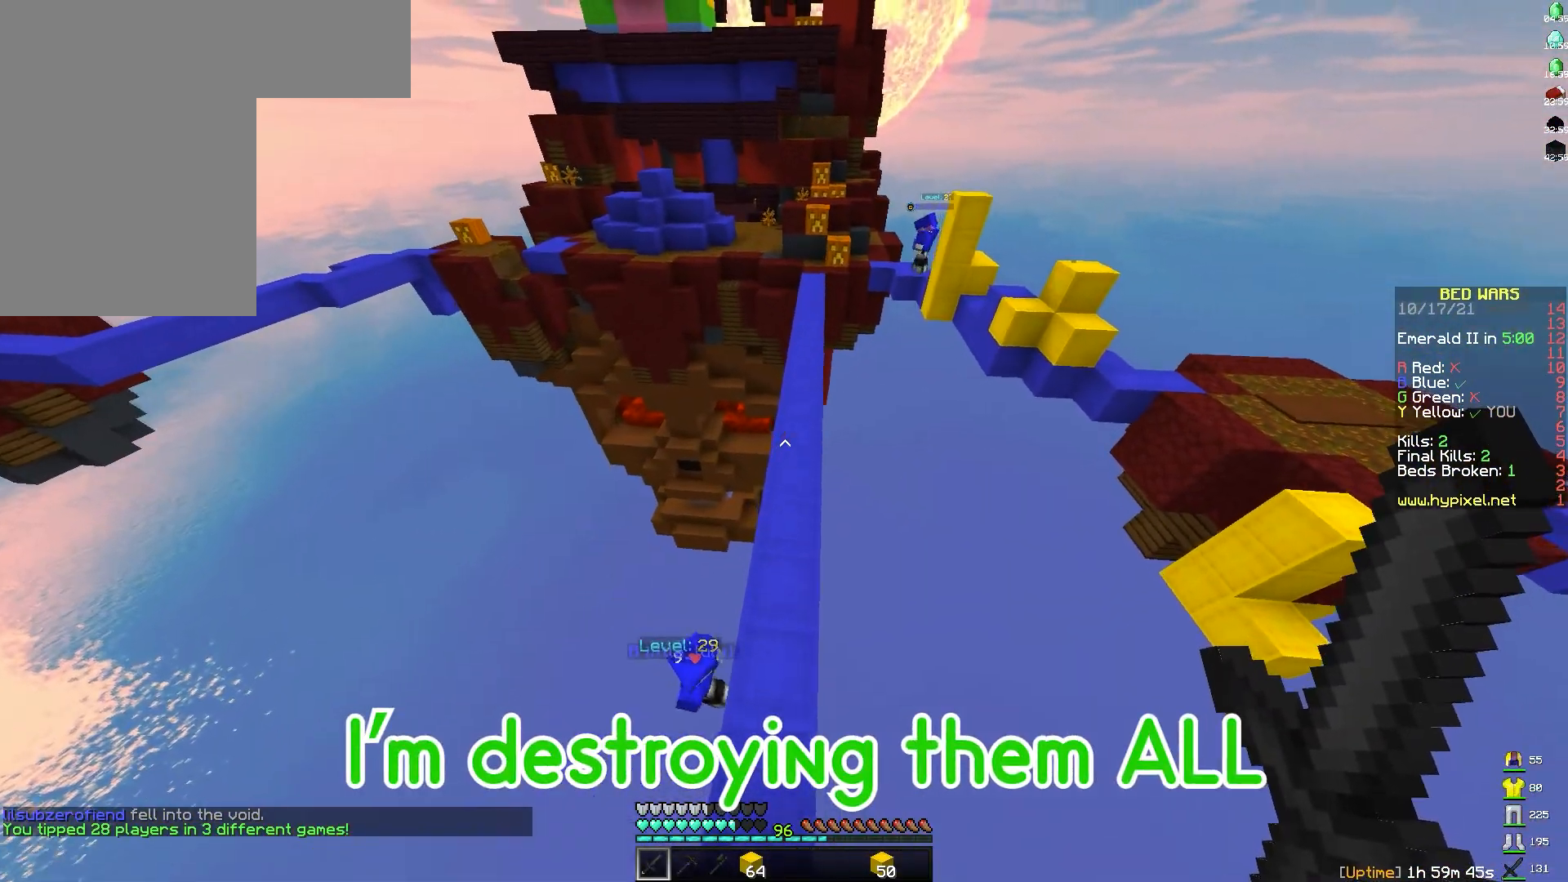
{"keys": ["w"], "mouse": ["left"], "events": [[83, "d", "down"], [200, "d", "up"], [417, "mouse_left", "down"]]}
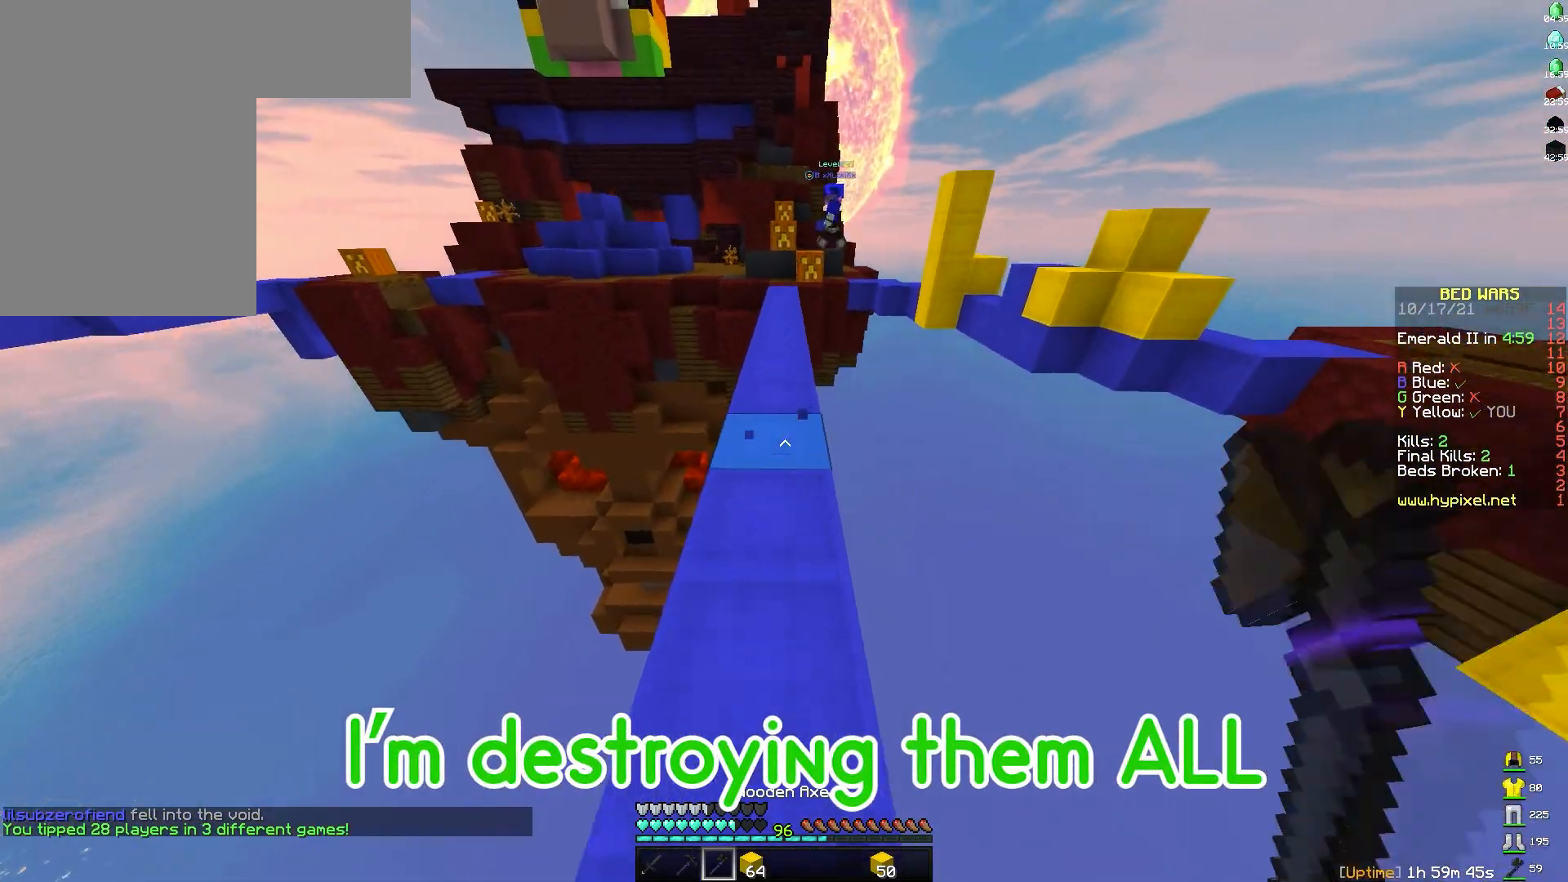
{"keys": [], "mouse": ["left"]}
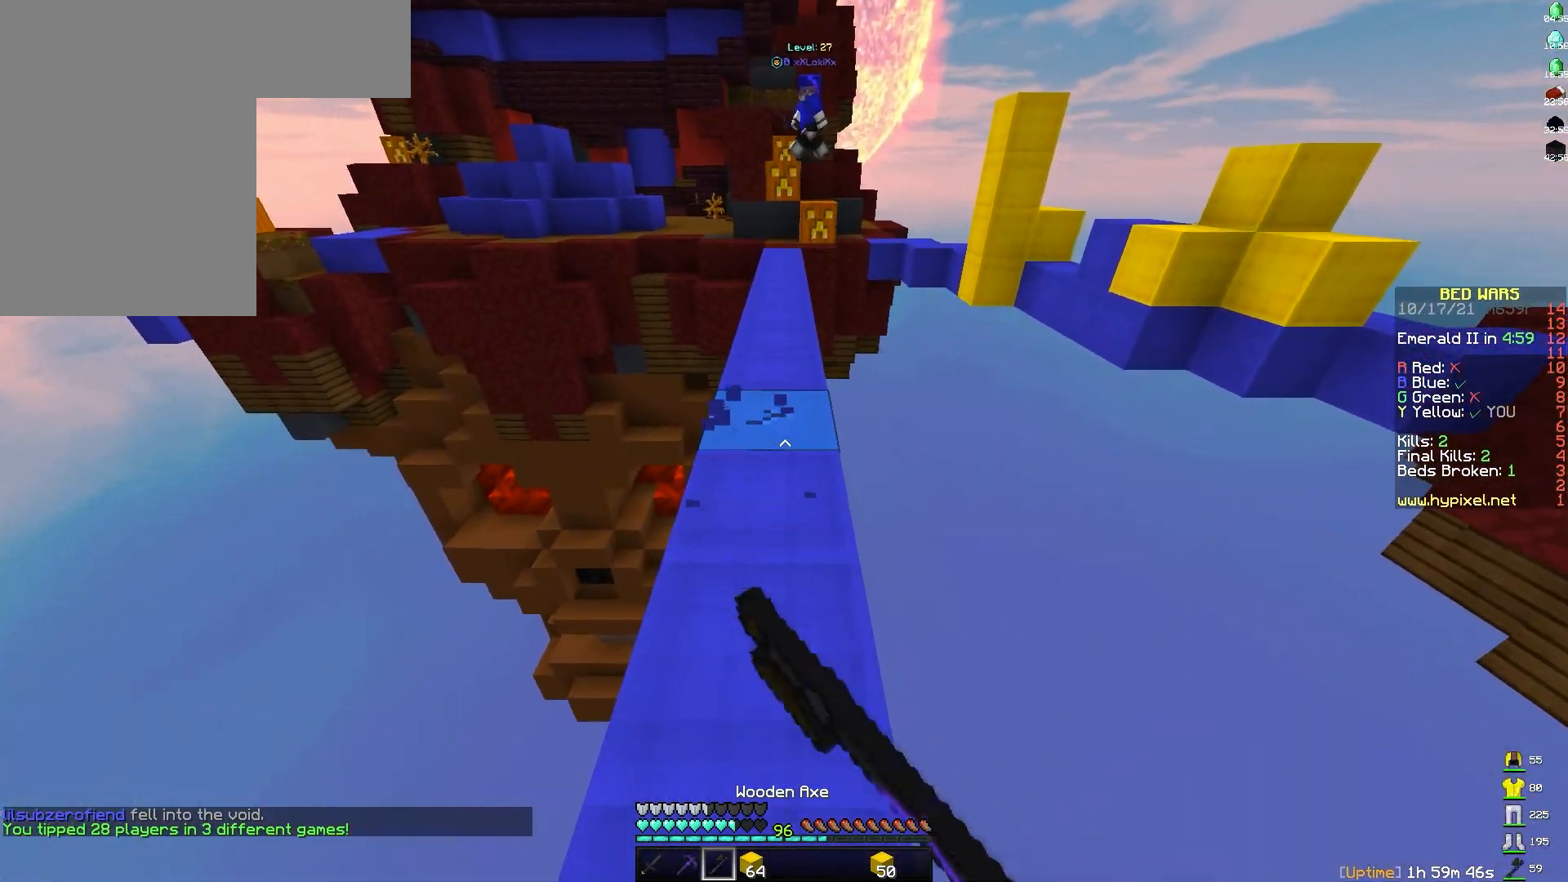
{"keys": [], "mouse": ["left"], "events": []}
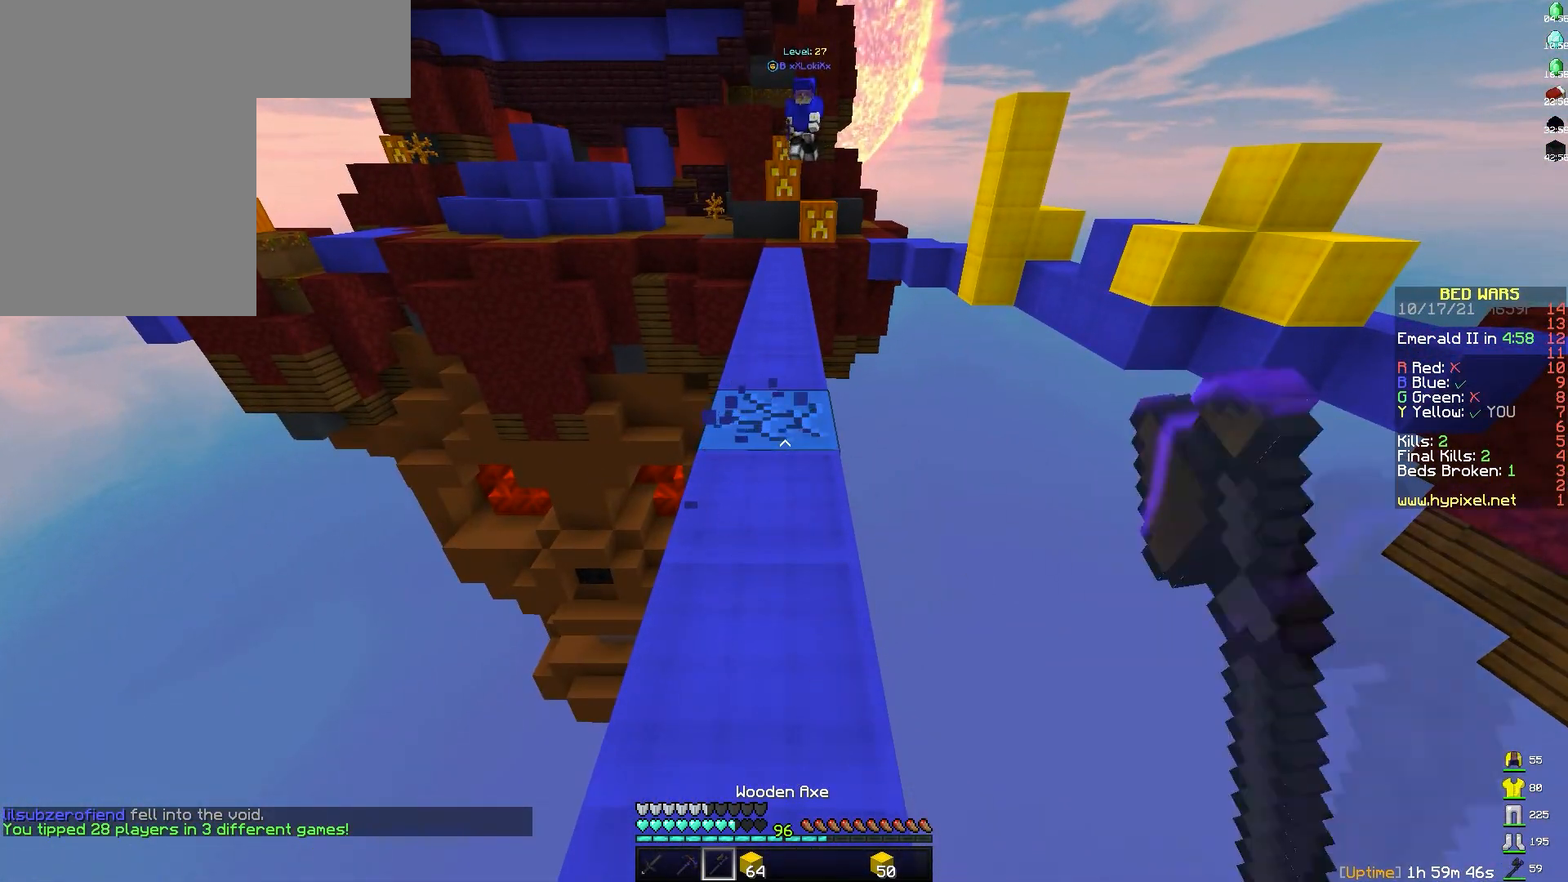
{"keys": [], "mouse": ["left"], "events": []}
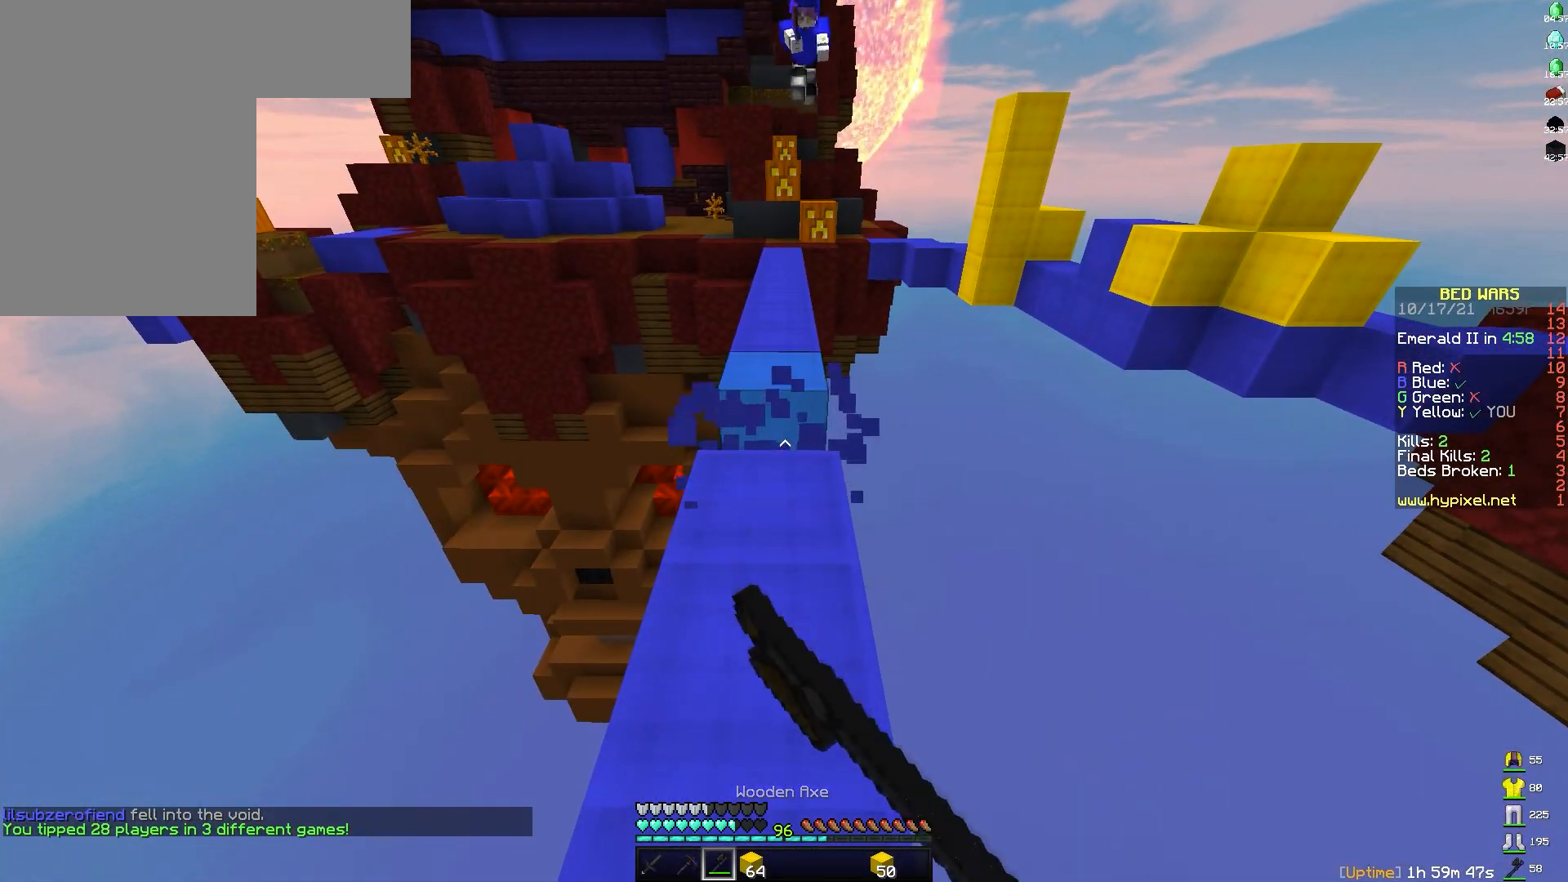
{"keys": [], "mouse": ["left"], "events": []}
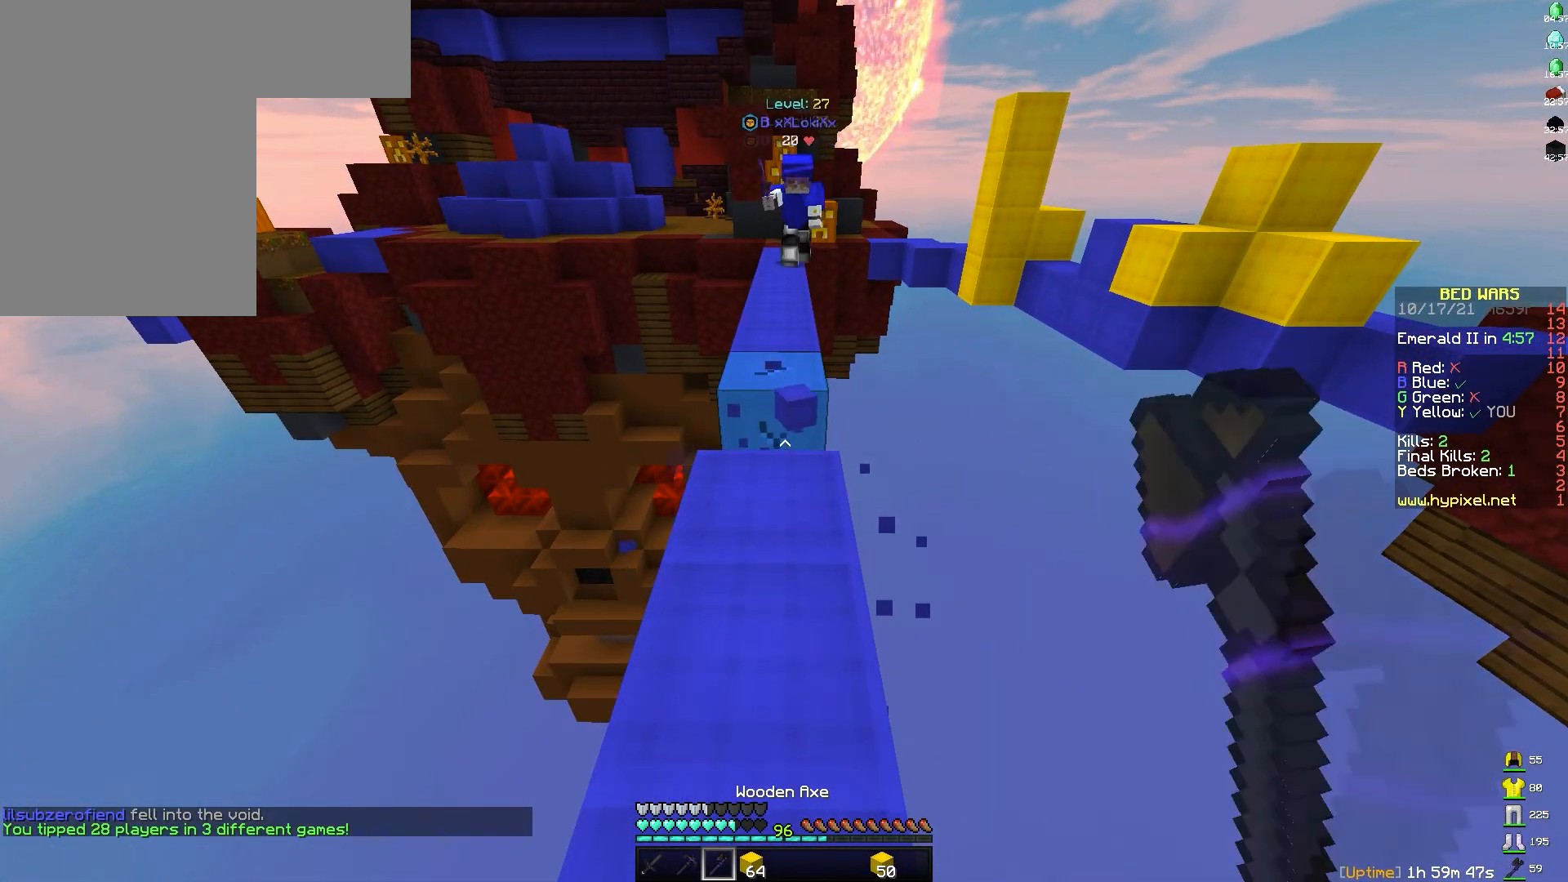
{"keys": ["s"], "mouse": [], "events": [[150, "mouse_left", "up"], [183, "space", "down"], [200, "mouse_right", "down"], [217, "s", "down"], [233, "mouse_right", "up"], [300, "mouse_right", "down"], [300, "space", "up"], [367, "mouse_right", "up"], [433, "mouse_right", "down"], [483, "mouse_right", "up"]]}
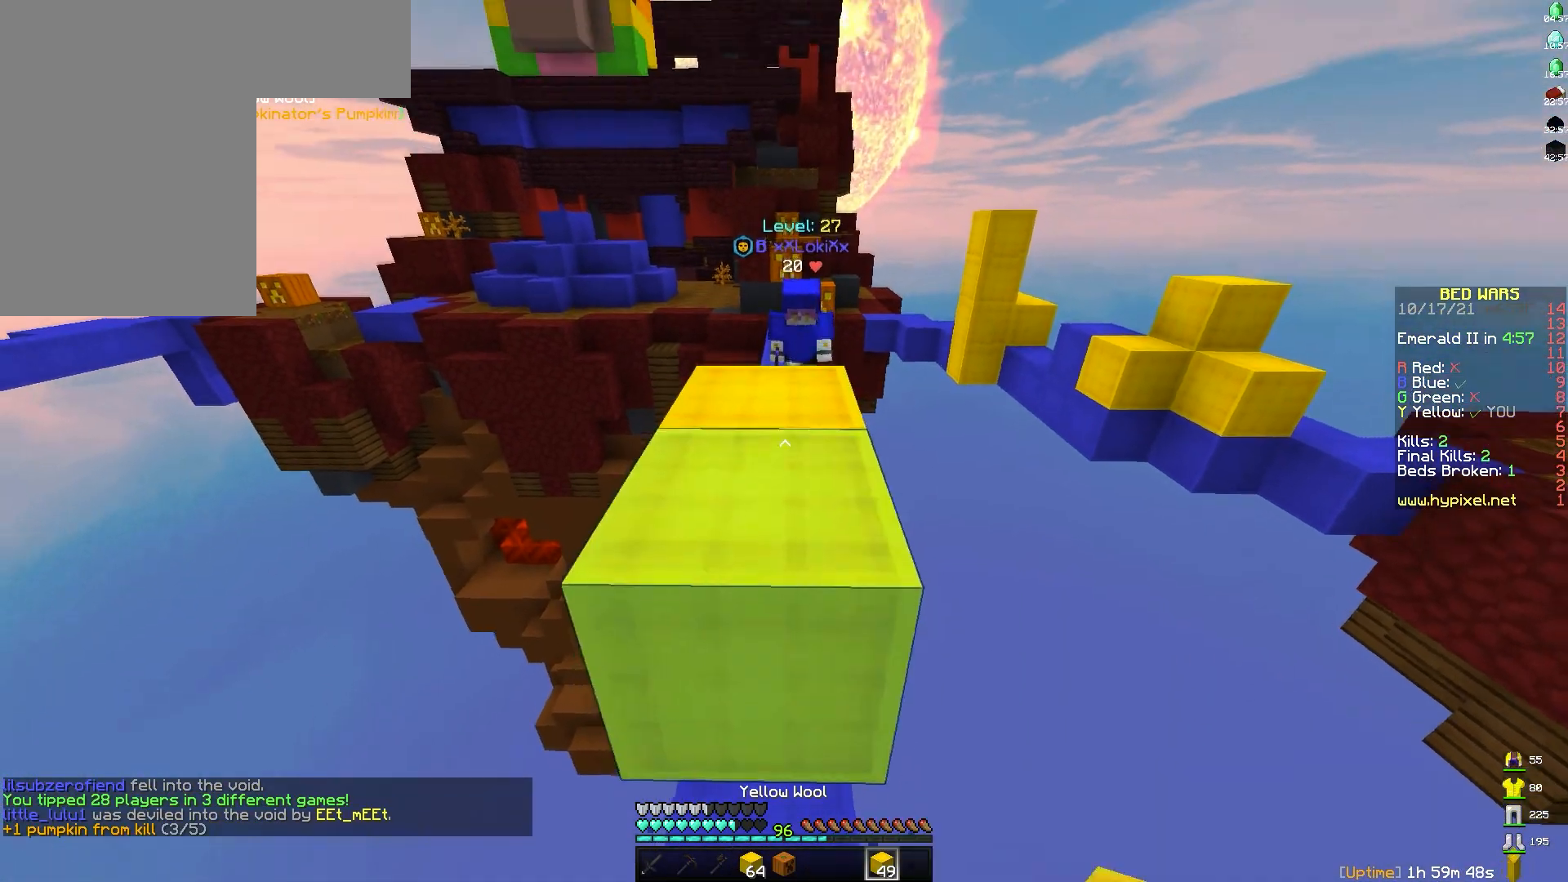
{"keys": ["w"], "mouse": ["right"], "events": [[50, "mouse_right", "down"], [117, "mouse_right", "up"], [167, "mouse_right", "down"], [217, "mouse_right", "up"], [267, "s", "up"], [267, "space", "down"], [400, "w", "down"], [417, "space", "up"], [500, "mouse_right", "down"]]}
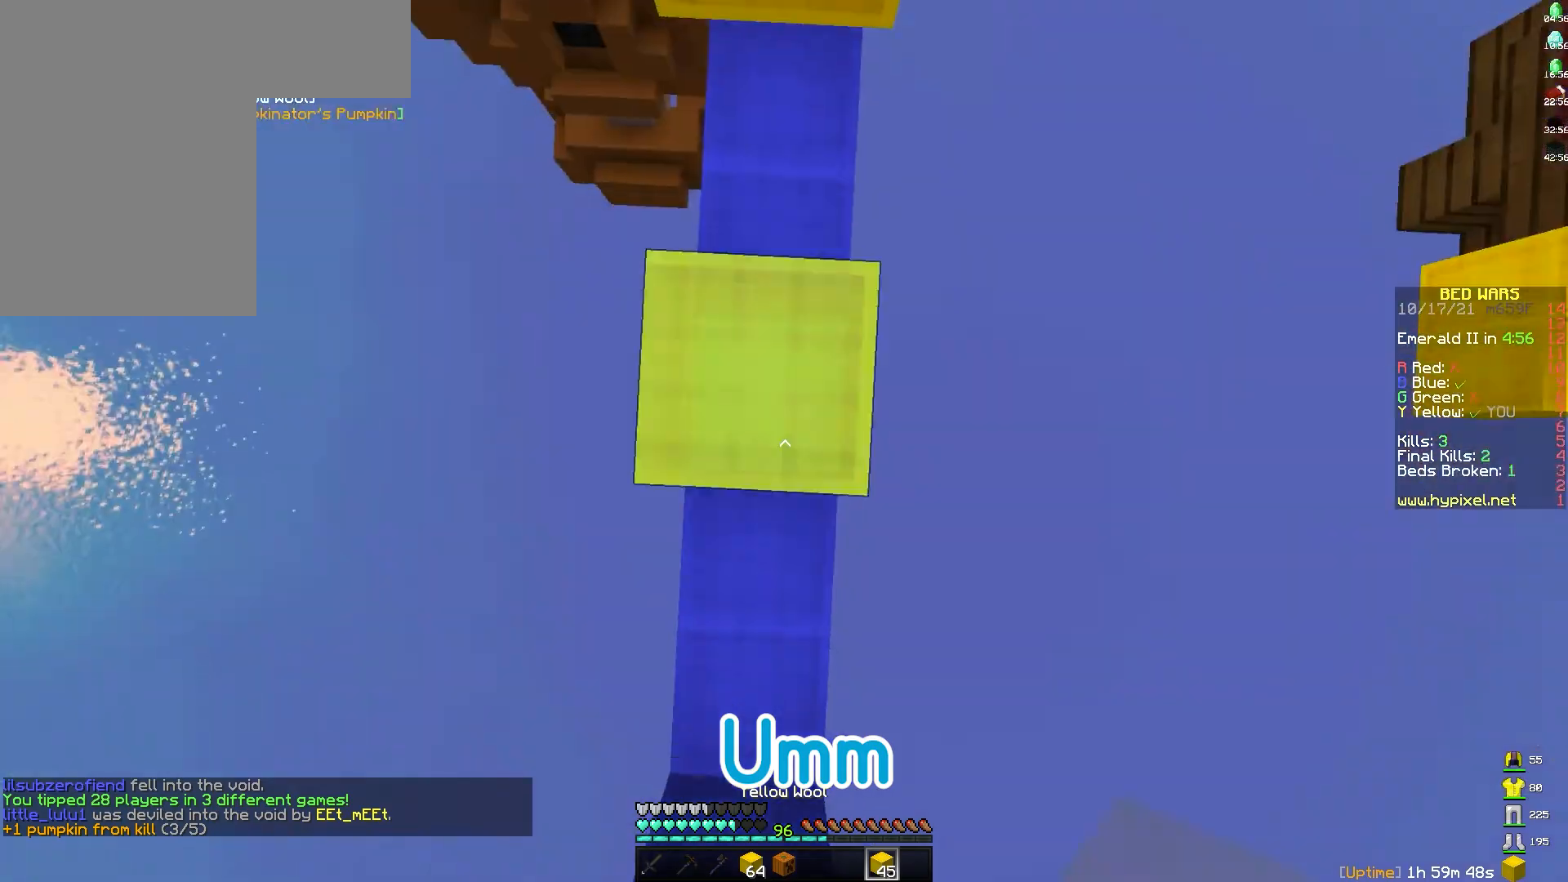
{"keys": [], "mouse": [], "events": [[17, "w", "up"], [50, "mouse_right", "up"], [133, "space", "down"], [383, "space", "up"], [400, "mouse_right", "down"], [467, "mouse_right", "up"]]}
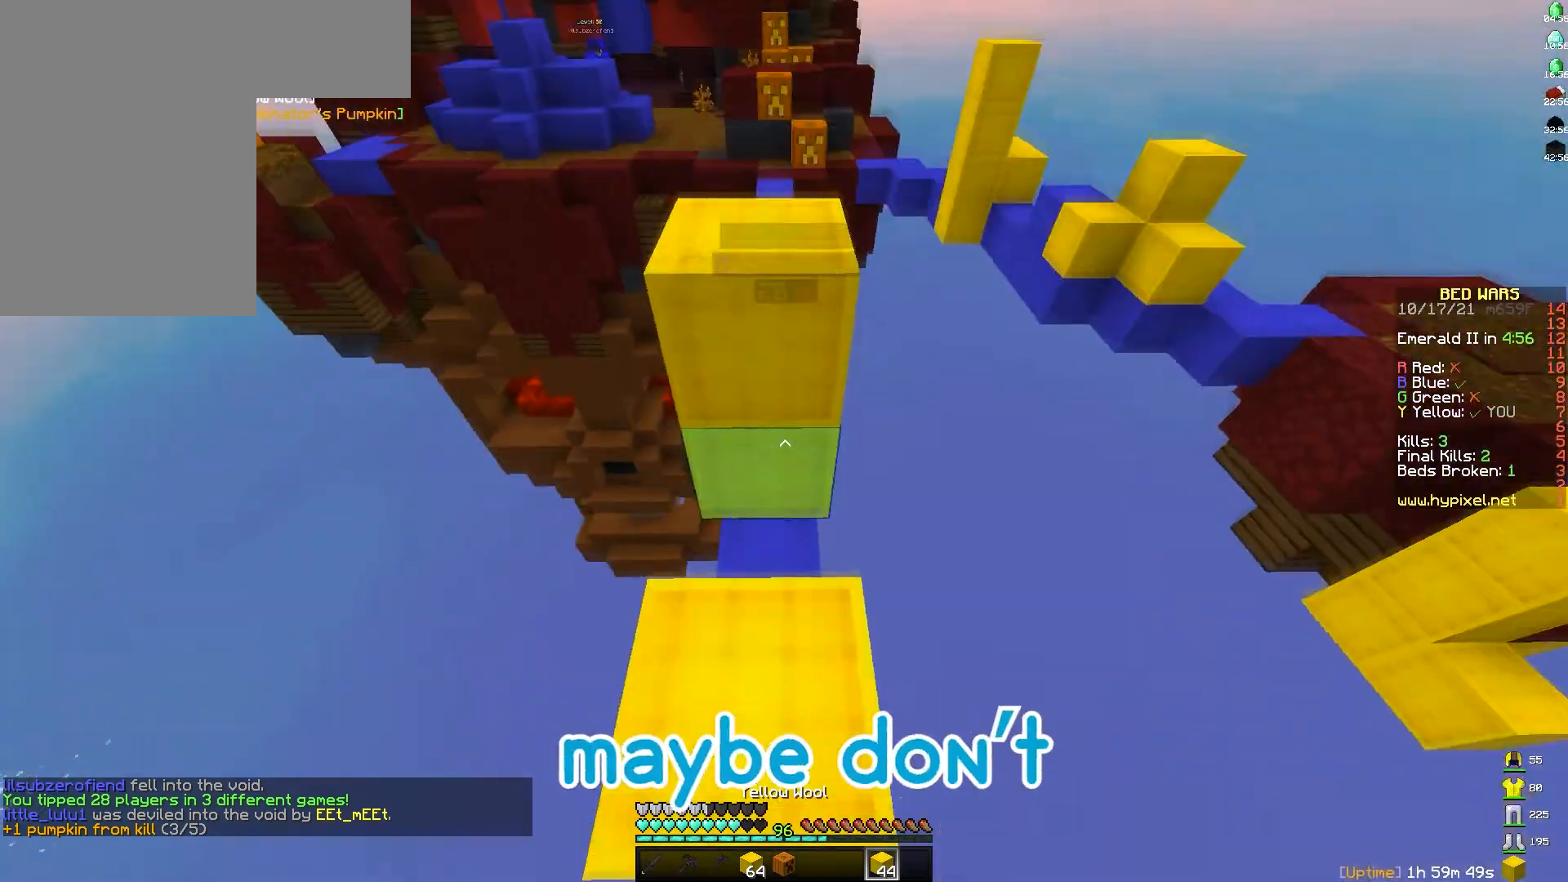
{"keys": [], "mouse": [], "events": []}
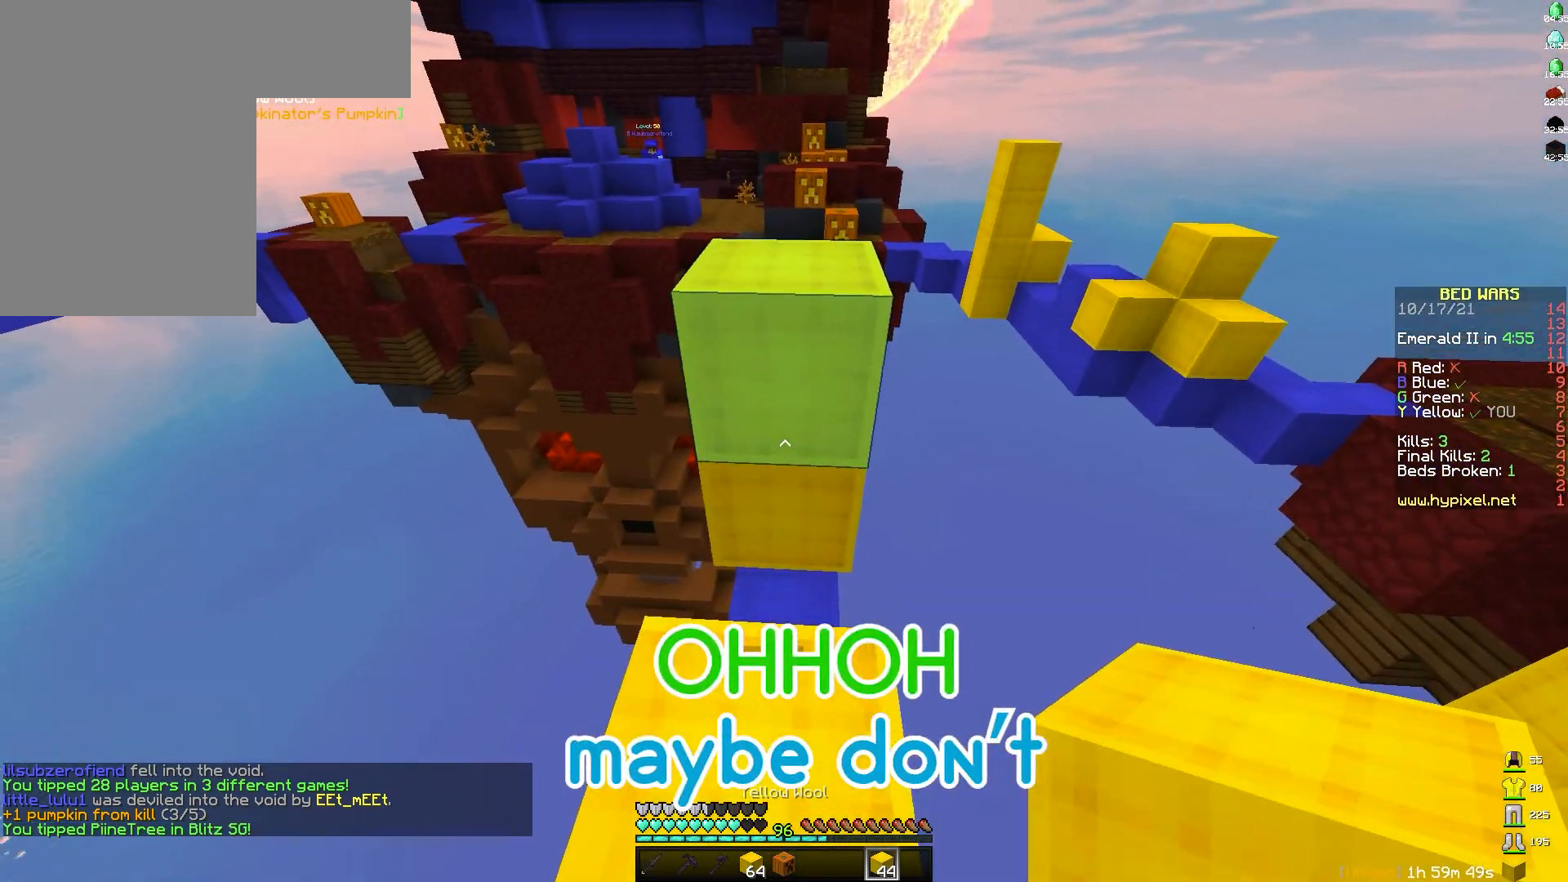
{"keys": ["d", "w"], "mouse": [], "events": [[450, "d", "down"], [450, "w", "down"]]}
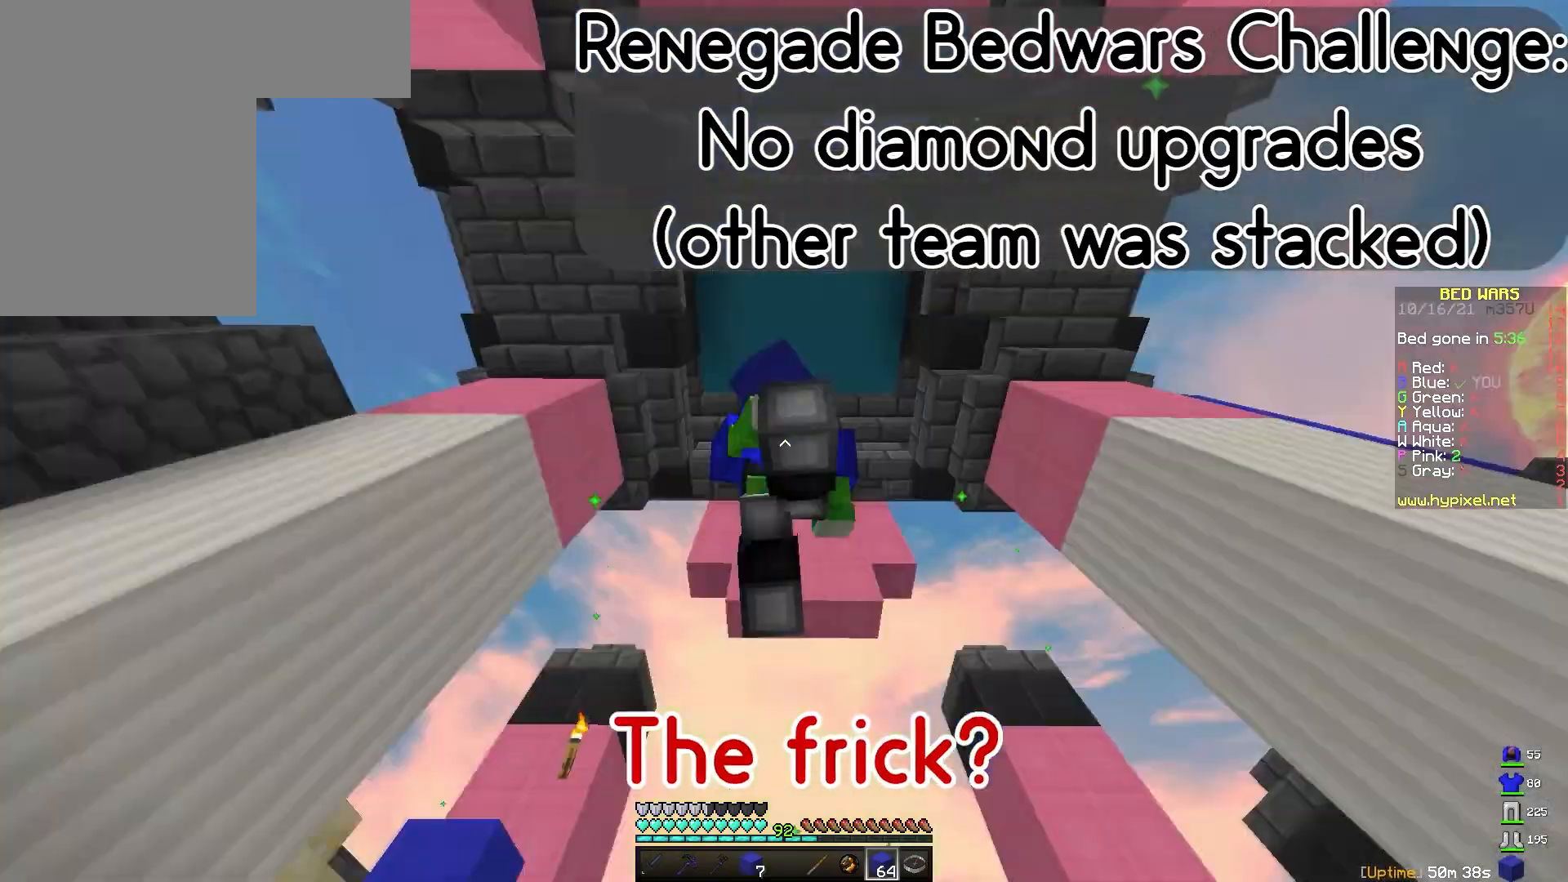
{"keys": ["w"], "mouse": ["left"], "events": [[100, "mouse_left", "down"], [183, "mouse_left", "up"], [350, "d", "up"], [433, "mouse_left", "down"]]}
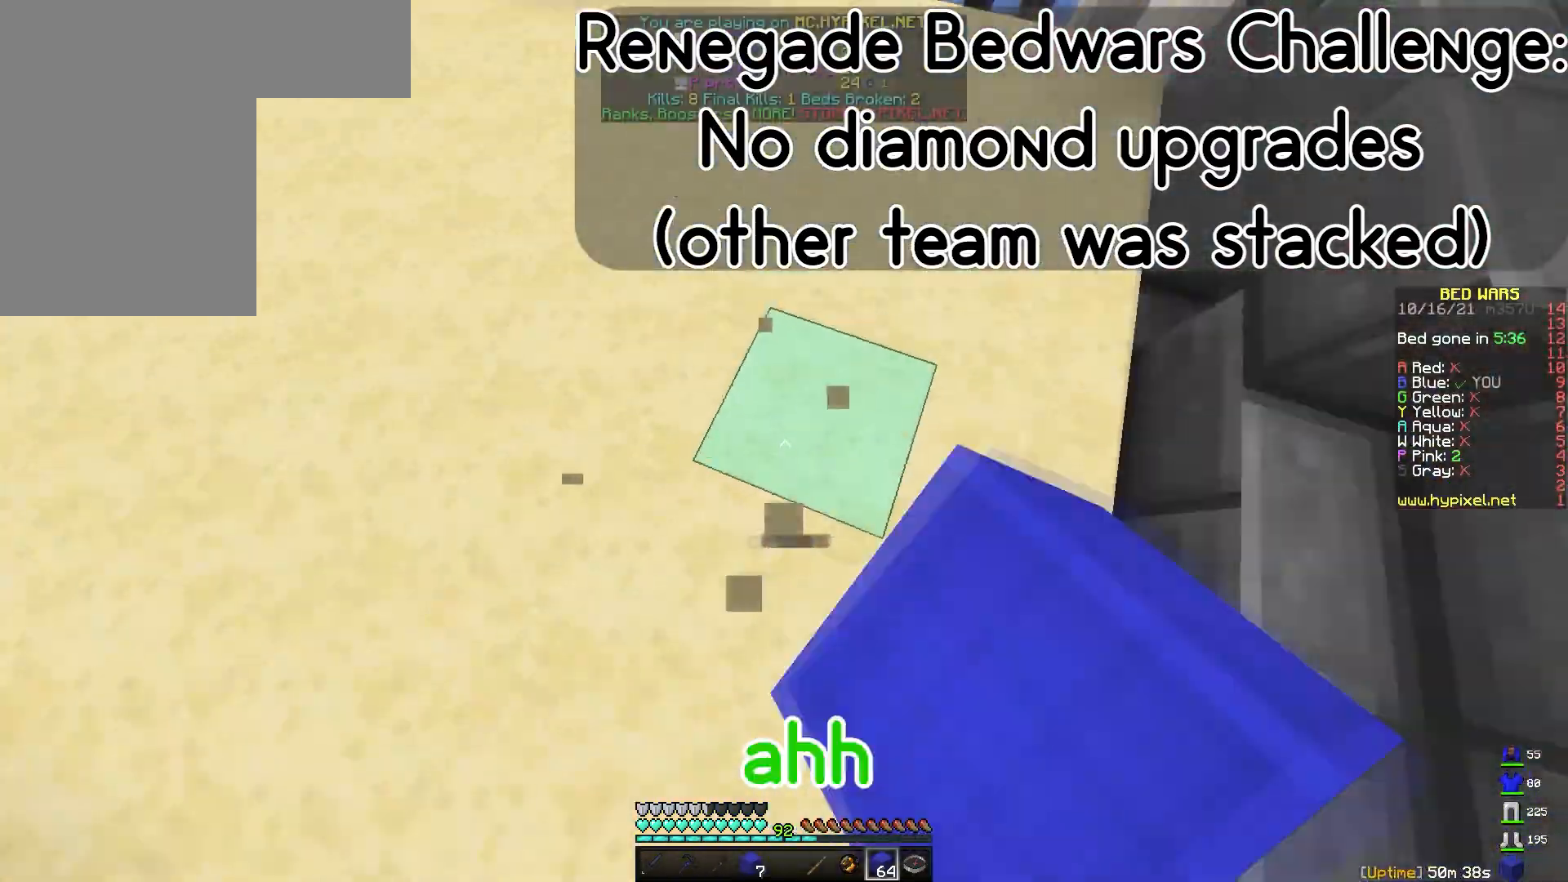
{"keys": ["space", "w"], "mouse": [], "events": [[17, "mouse_left", "up"], [100, "mouse_left", "down"], [150, "mouse_left", "up"], [217, "space", "down"], [250, "mouse_left", "down"], [317, "mouse_left", "up"]]}
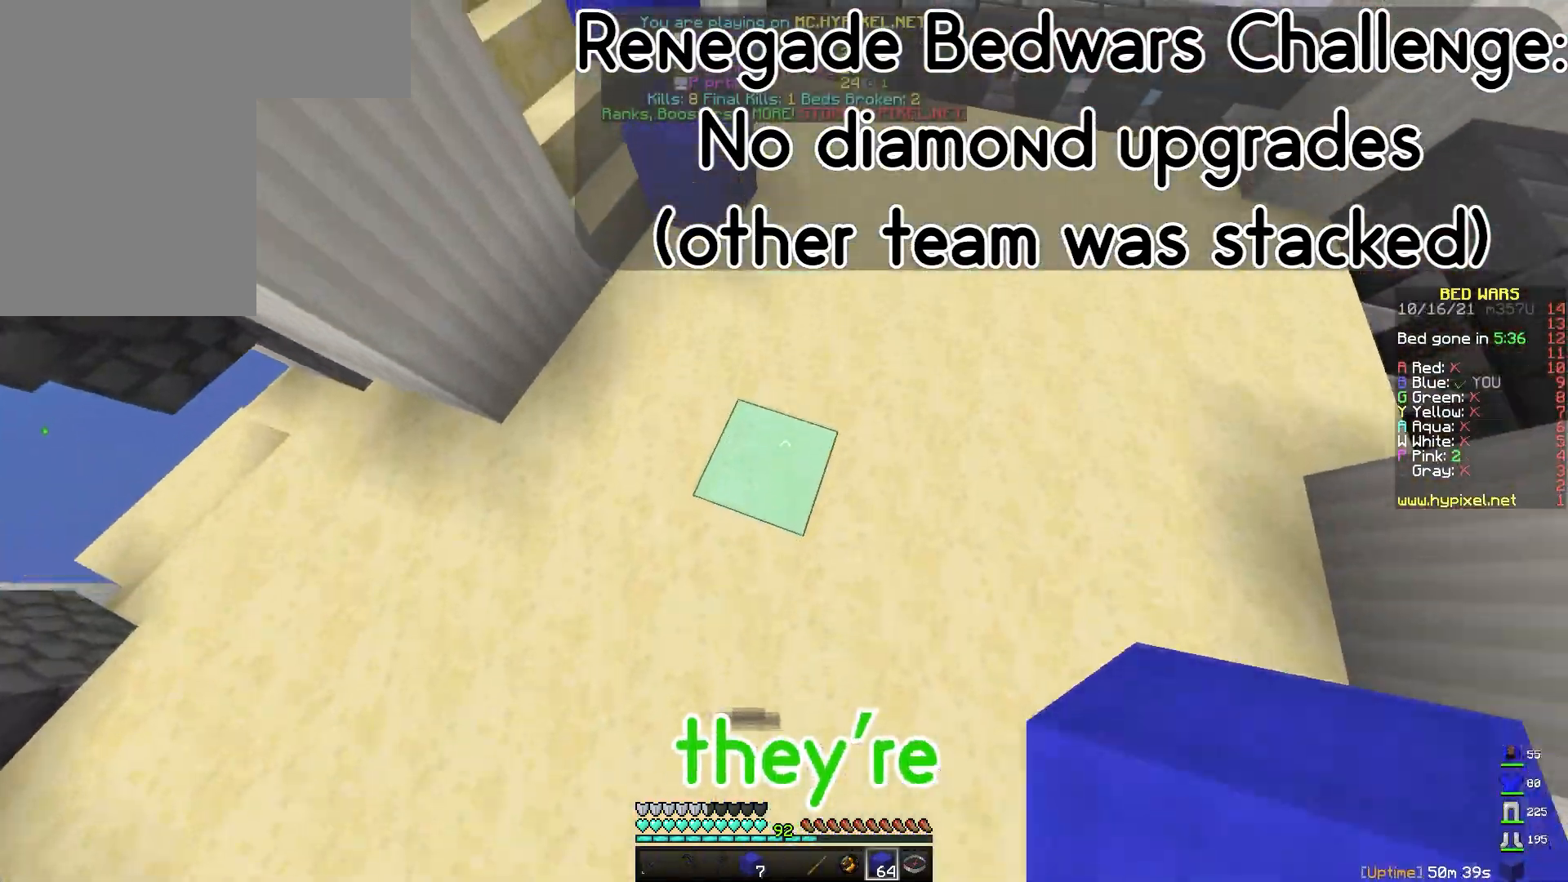
{"keys": ["d", "w"], "mouse": ["left"], "events": [[67, "d", "down"], [83, "mouse_left", "down"], [150, "mouse_left", "up"], [267, "mouse_left", "down"], [367, "mouse_left", "up"], [483, "space", "up"], [500, "mouse_left", "down"]]}
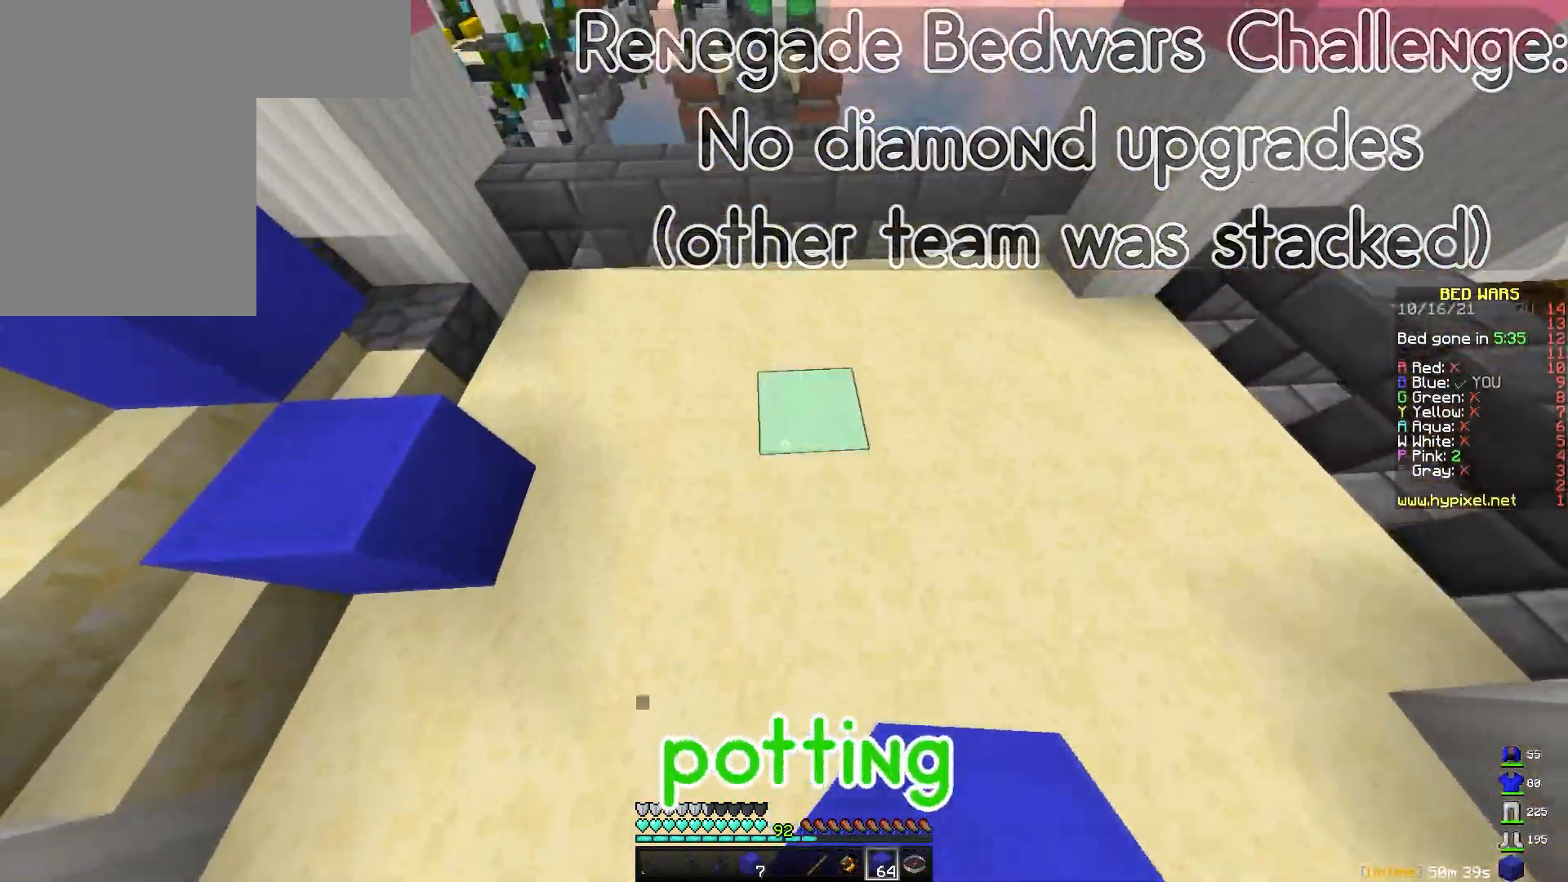
{"keys": ["w"], "mouse": ["left"], "events": [[133, "mouse_left", "up"], [300, "mouse_left", "down"], [367, "mouse_left", "up"], [483, "mouse_left", "down"], [500, "d", "up"]]}
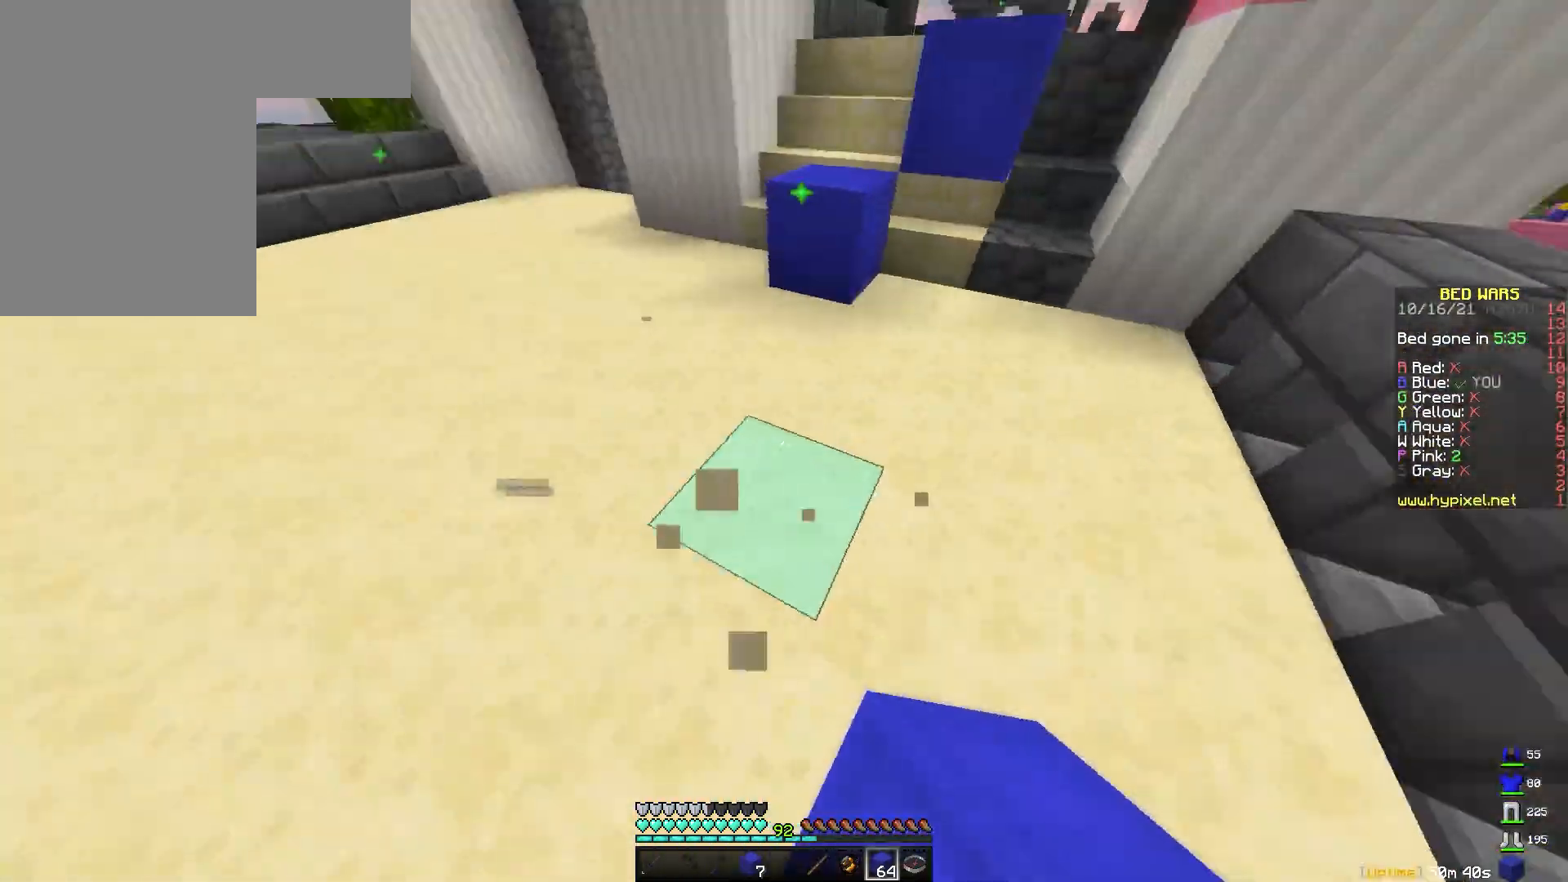
{"keys": [], "mouse": ["right"], "events": [[50, "mouse_left", "up"], [150, "mouse_left", "down"], [217, "mouse_left", "up"], [350, "space", "down"], [350, "w", "up"], [367, "d", "down"], [367, "space", "up"], [467, "mouse_right", "down"], [483, "d", "up"]]}
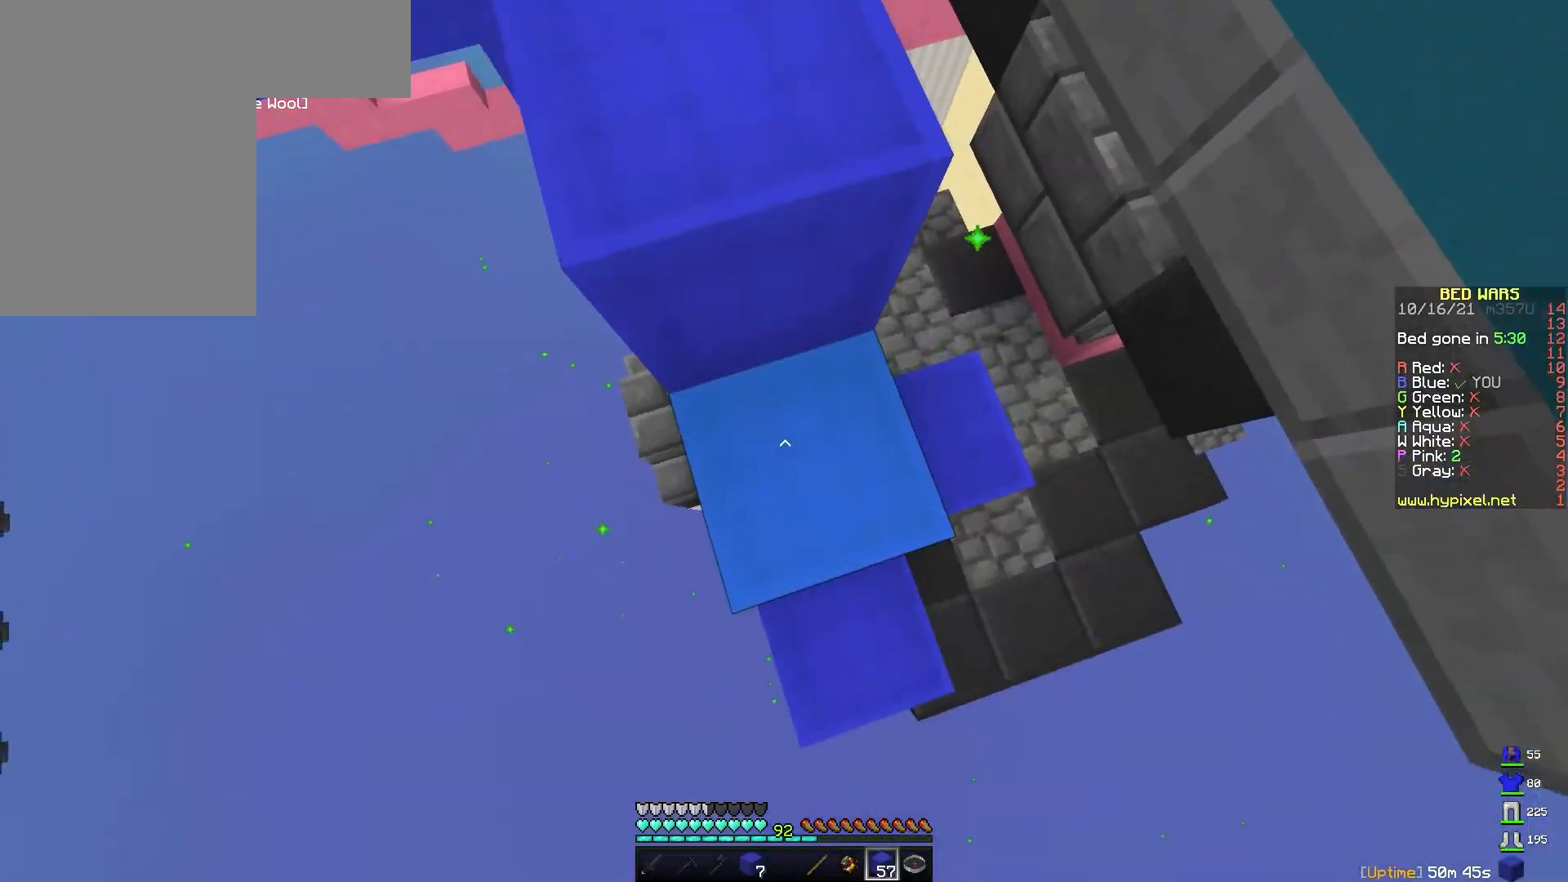
{"keys": ["a", "w"], "mouse": [], "events": [[33, "mouse_right", "up"], [133, "space", "down"], [300, "space", "up"], [317, "a", "down"], [317, "w", "down"], [400, "mouse_right", "down"], [483, "mouse_right", "up"]]}
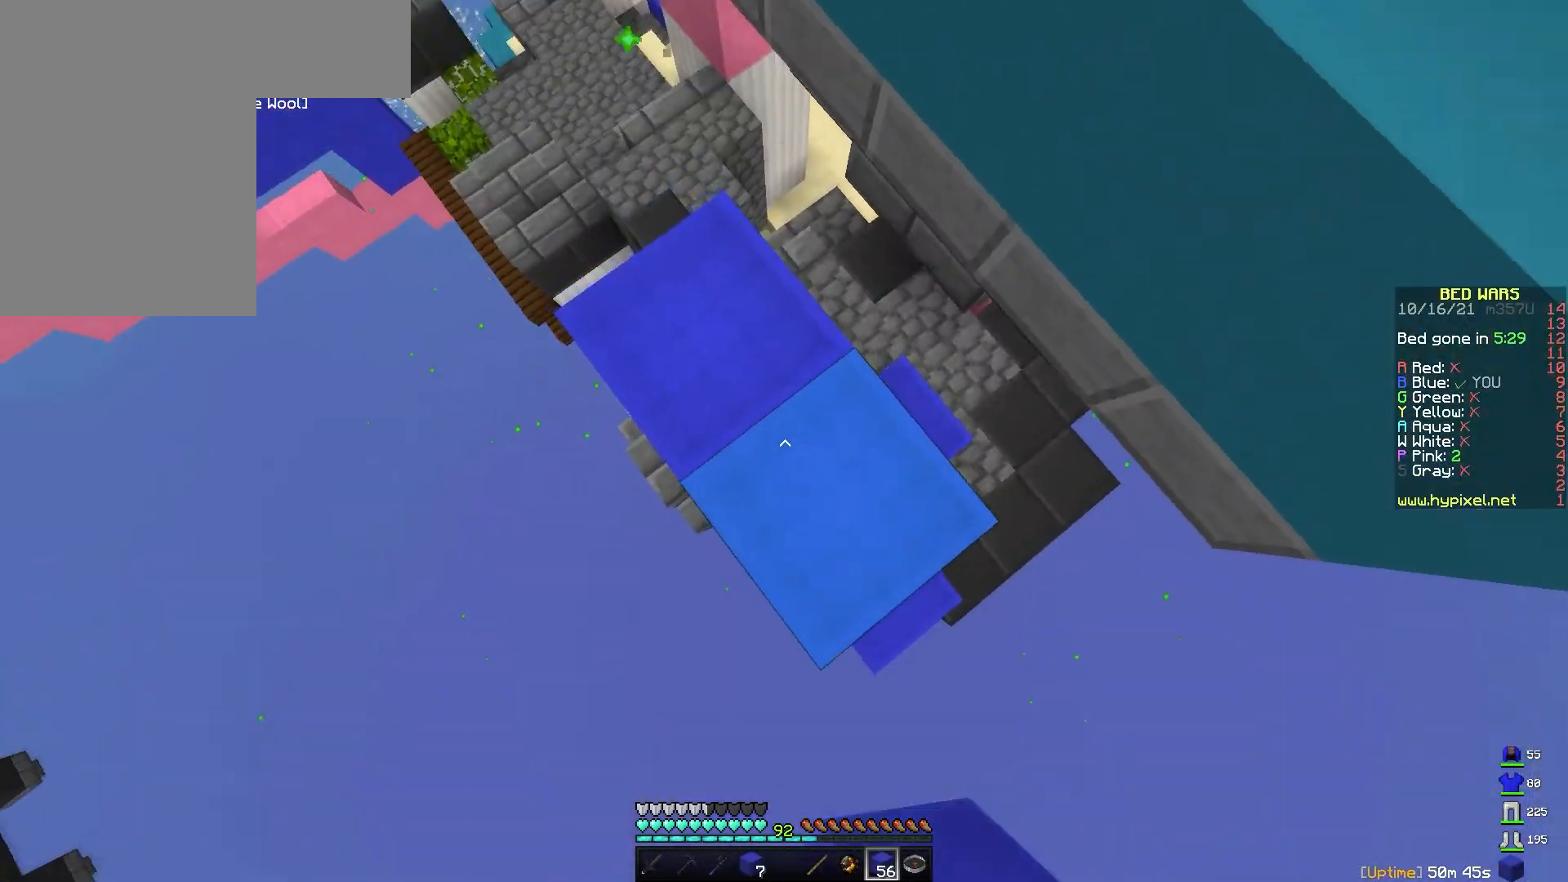
{"keys": [], "mouse": [], "events": [[67, "a", "up"], [83, "space", "down"], [150, "w", "up"], [233, "space", "up"], [250, "s", "down"], [350, "mouse_right", "down"], [367, "d", "down"], [367, "s", "up"], [400, "mouse_right", "up"], [450, "d", "up"]]}
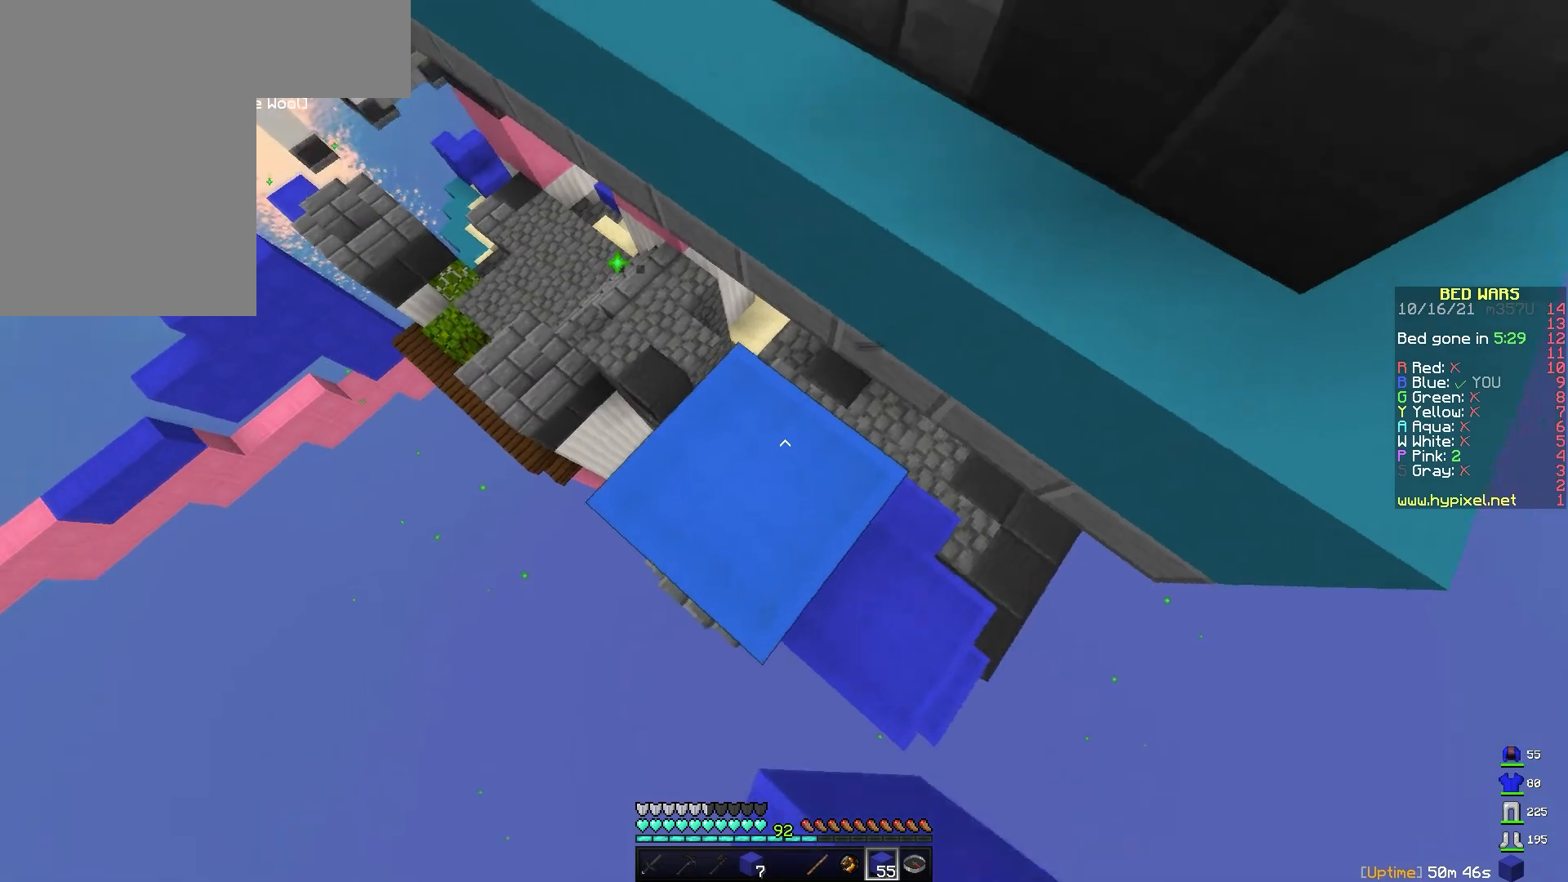
{"keys": ["space"], "mouse": [], "events": [[67, "space", "down"], [217, "space", "up"], [317, "mouse_right", "down"], [383, "mouse_right", "up"], [483, "space", "down"]]}
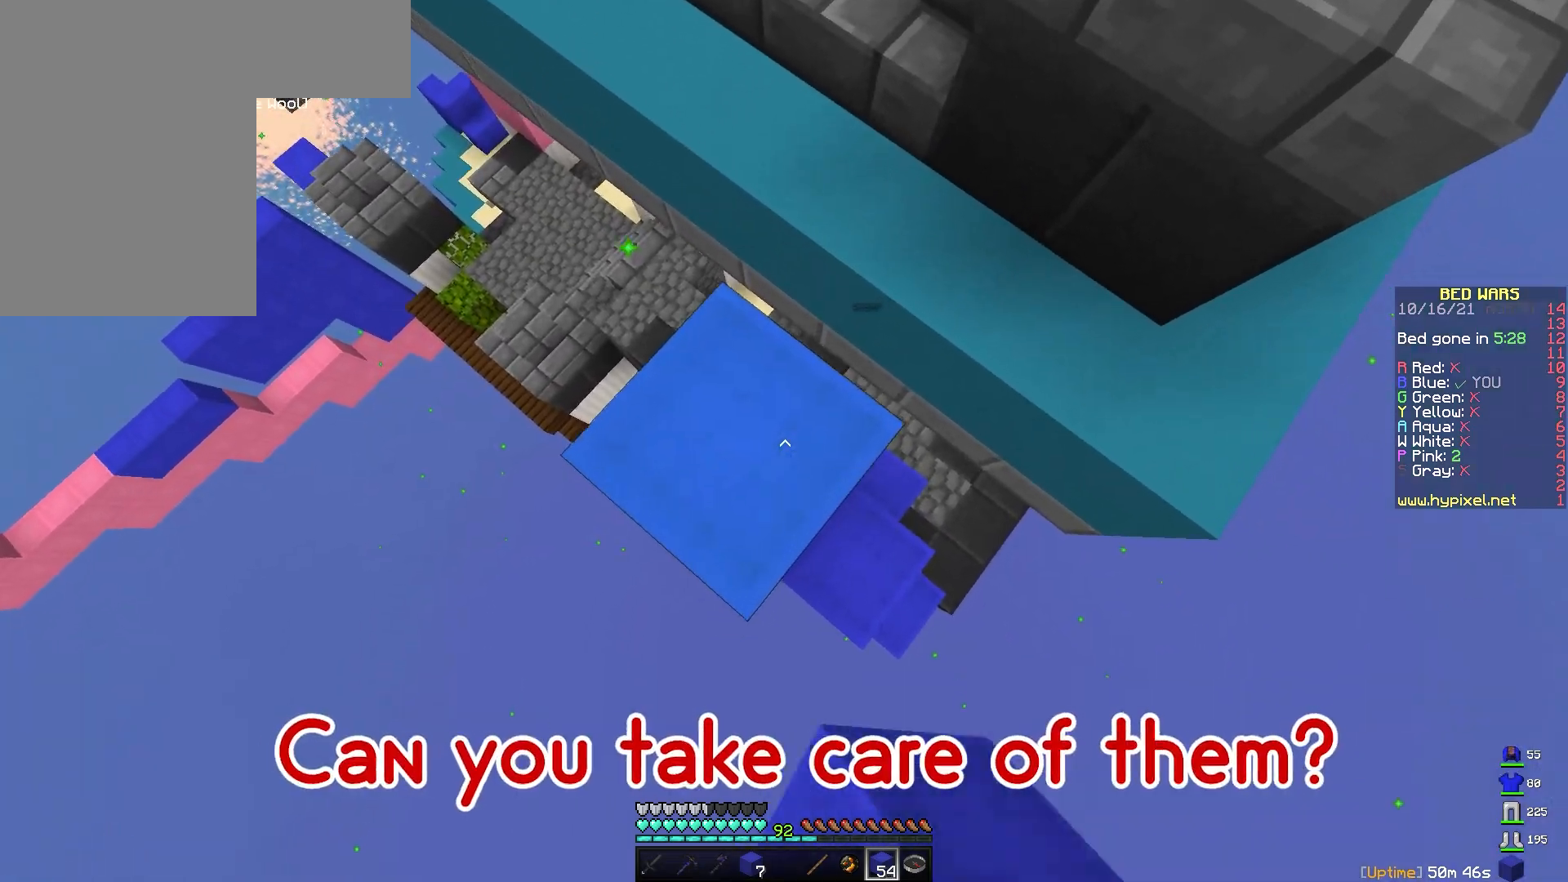
{"keys": ["space"], "mouse": [], "events": [[167, "space", "up"], [267, "mouse_right", "down"], [383, "mouse_right", "up"], [433, "space", "down"]]}
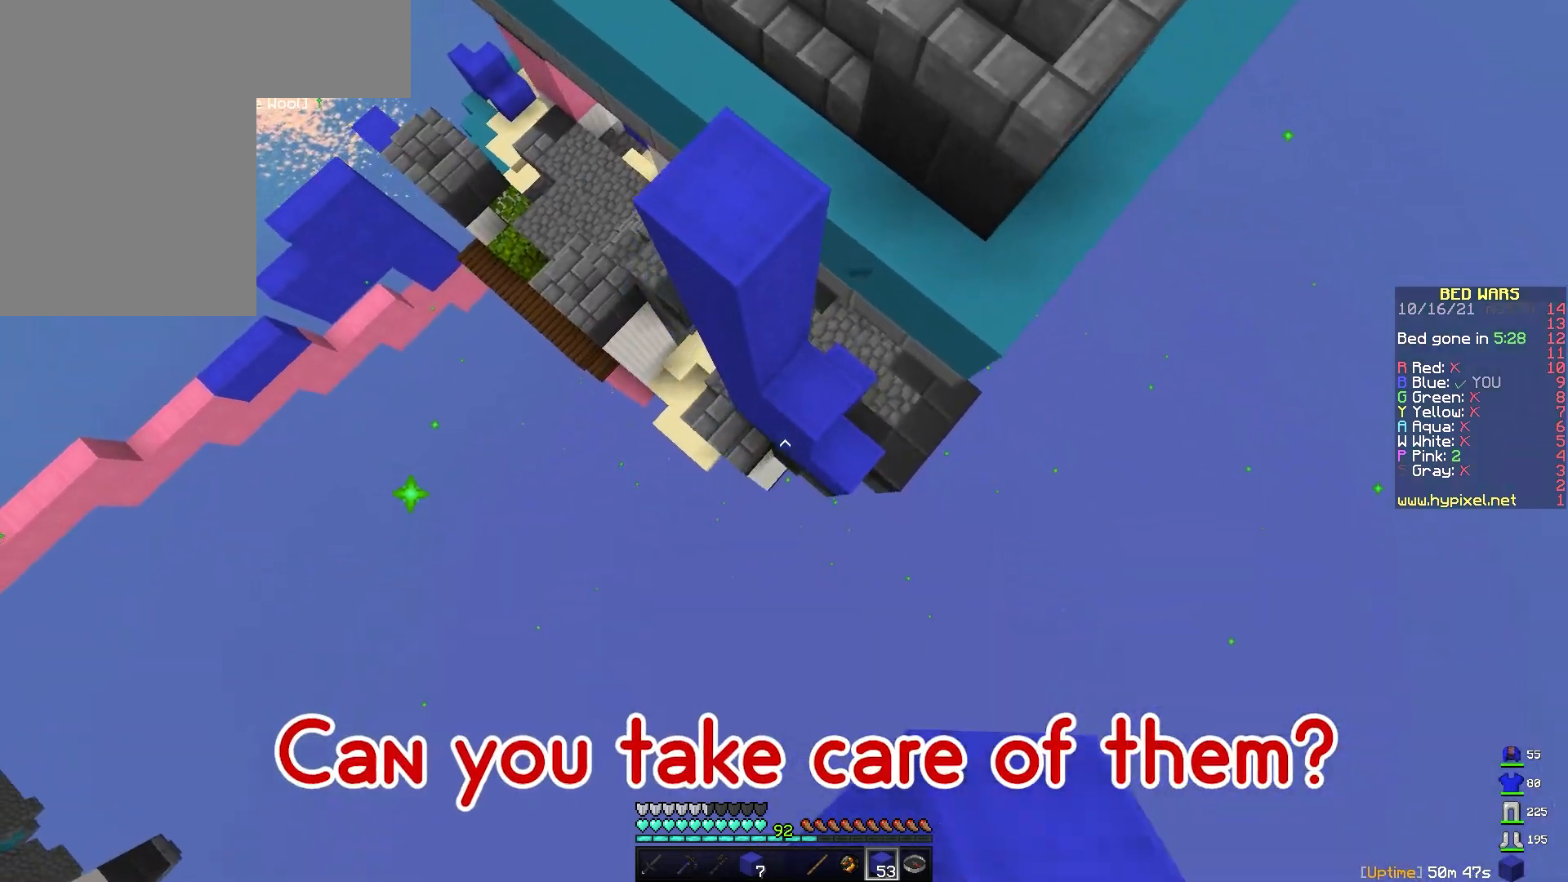
{"keys": ["w"], "mouse": ["right"], "events": [[33, "w", "down"], [67, "space", "up"], [183, "d", "down"], [267, "d", "up"], [500, "mouse_right", "down"]]}
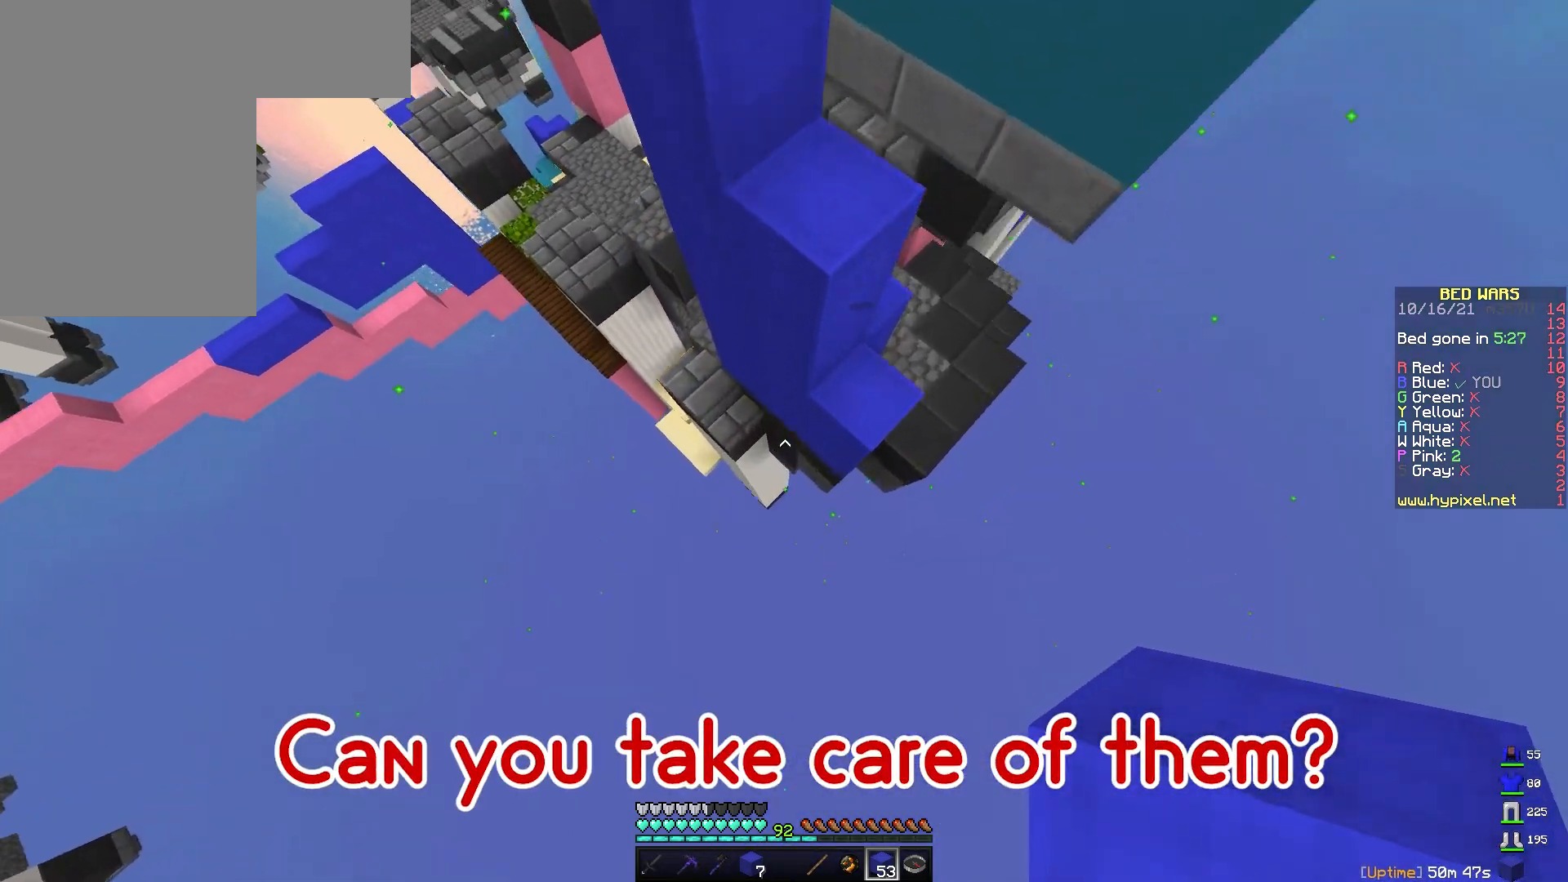
{"keys": ["w"], "mouse": [], "events": [[17, "mouse_right", "up"], [50, "mouse_right", "down"], [67, "mouse_right", "up"], [117, "mouse_right", "down"], [150, "mouse_right", "up"], [183, "mouse_right", "down"], [200, "mouse_right", "up"], [250, "mouse_right", "down"], [283, "mouse_right", "up"], [317, "mouse_right", "down"], [333, "mouse_right", "up"], [367, "mouse_right", "down"], [400, "mouse_right", "up"], [433, "mouse_right", "down"], [450, "mouse_right", "up"]]}
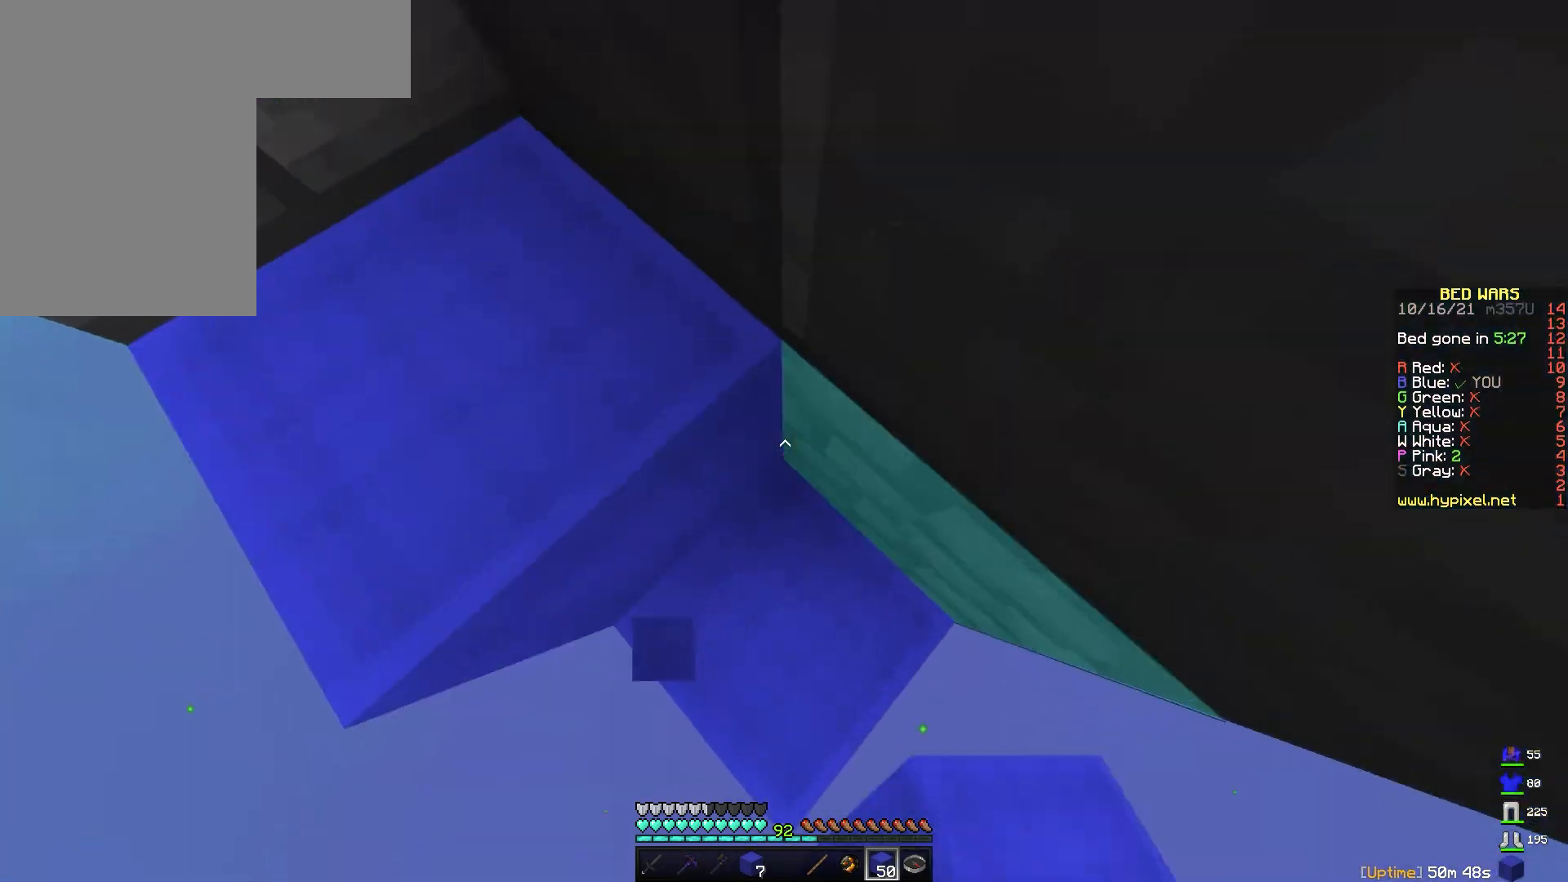
{"keys": ["a", "w"], "mouse": ["right"], "events": [[17, "mouse_right", "down"], [33, "mouse_right", "up"], [233, "space", "down"], [333, "a", "down"], [367, "space", "up"], [433, "mouse_right", "down"]]}
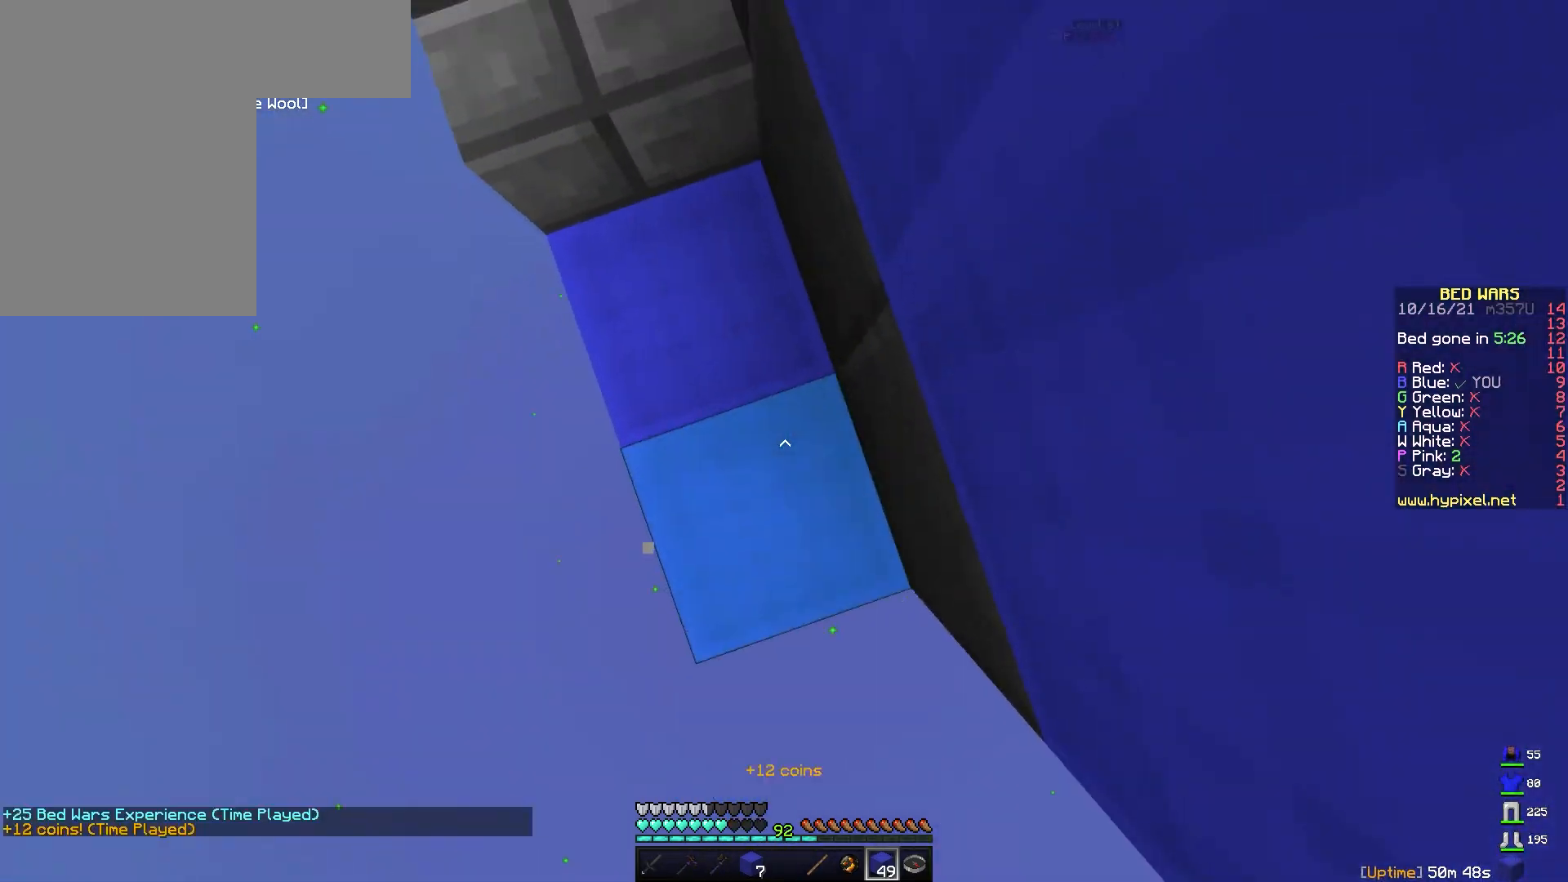
{"keys": ["space", "w"], "mouse": ["right"], "events": [[67, "a", "up"], [67, "mouse_right", "up"], [83, "w", "up"], [200, "mouse_right", "down"], [267, "mouse_right", "up"], [367, "space", "down"], [417, "mouse_right", "down"], [433, "w", "down"], [467, "mouse_right", "up"], [500, "mouse_right", "down"]]}
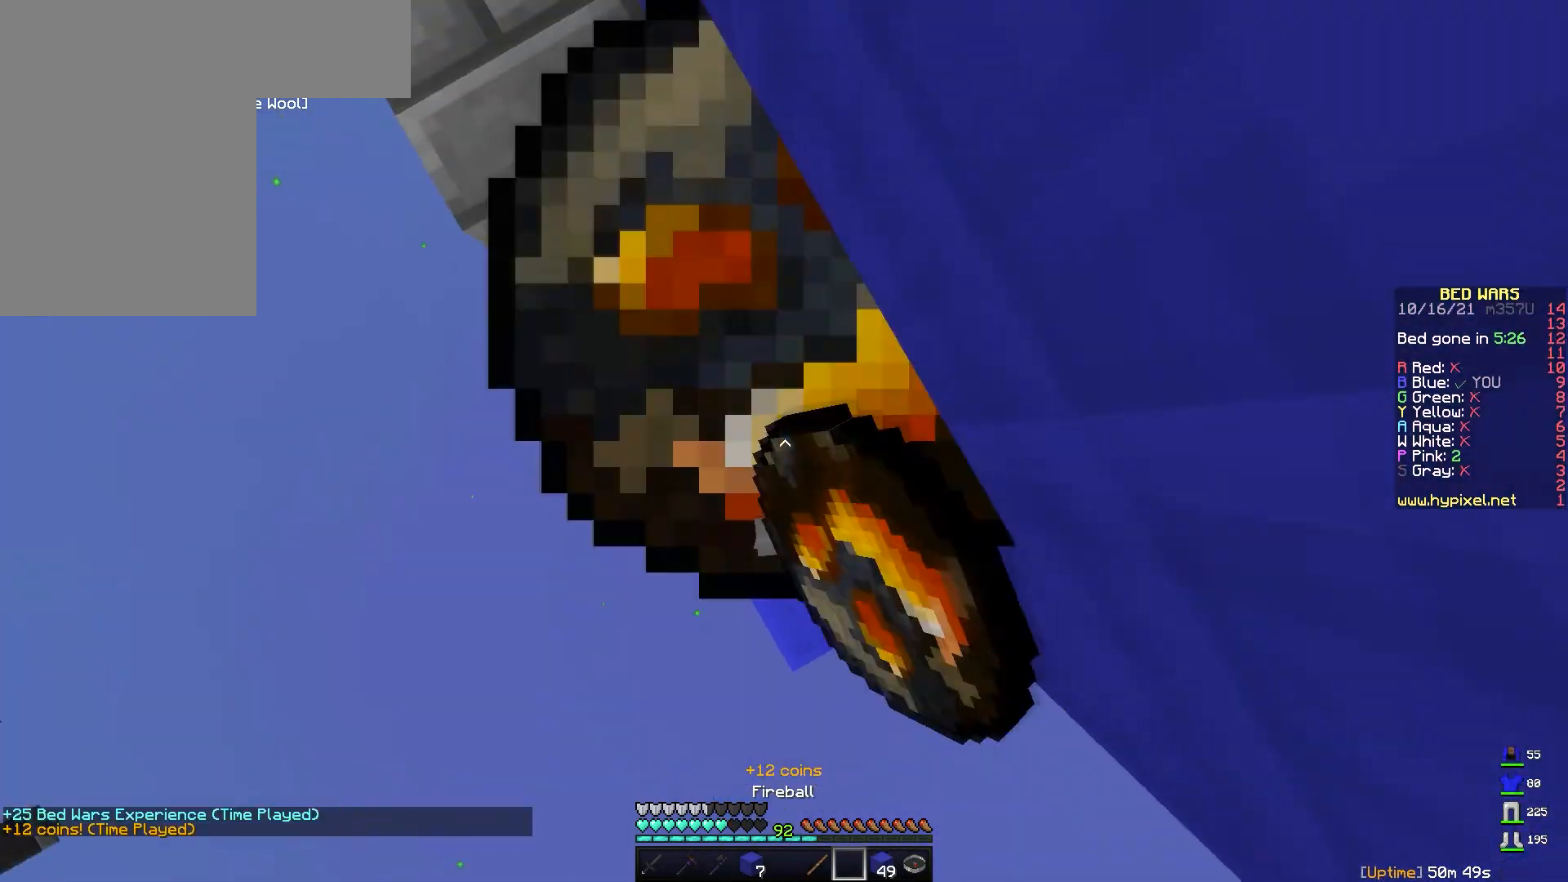
{"keys": ["d", "w"], "mouse": [], "events": [[17, "mouse_right", "up"], [17, "space", "up"], [67, "mouse_right", "down"], [83, "mouse_right", "up"], [183, "mouse_right", "down"], [233, "mouse_right", "up"], [267, "space", "down"], [367, "d", "down"], [417, "mouse_right", "down"], [417, "space", "up"], [433, "mouse_right", "up"]]}
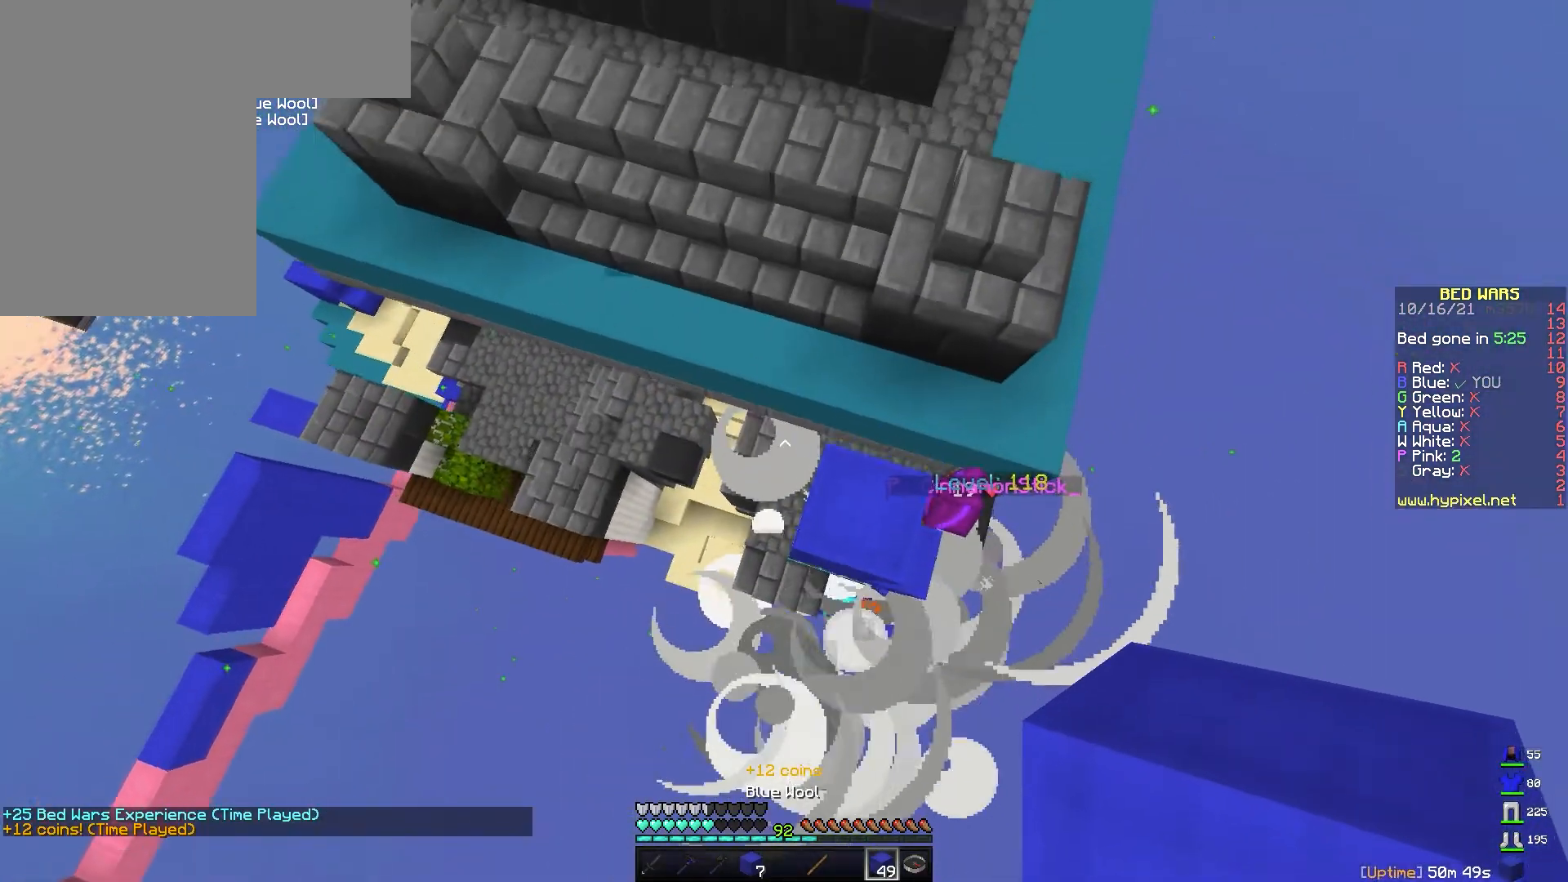
{"keys": ["w"], "mouse": [], "events": [[50, "mouse_right", "down"], [67, "mouse_right", "up"], [117, "mouse_right", "down"], [133, "mouse_right", "up"], [183, "mouse_right", "down"], [200, "mouse_right", "up"], [267, "d", "up"], [267, "mouse_right", "down"], [283, "mouse_right", "up"]]}
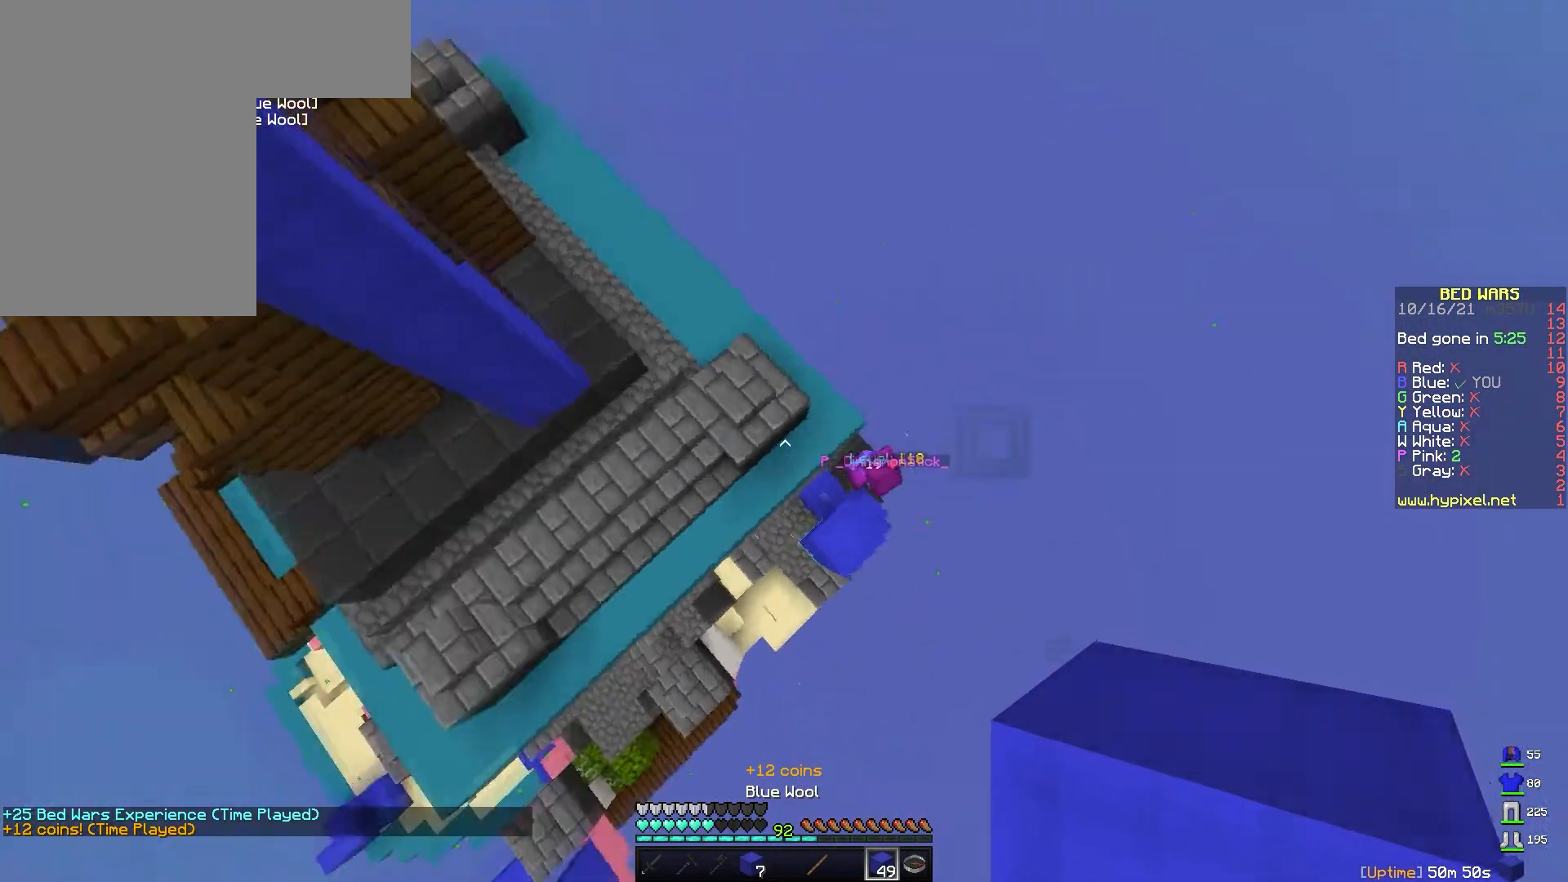
{"keys": ["w"], "mouse": [], "events": [[150, "w", "up"], [283, "d", "down"], [333, "w", "down"], [383, "d", "up"]]}
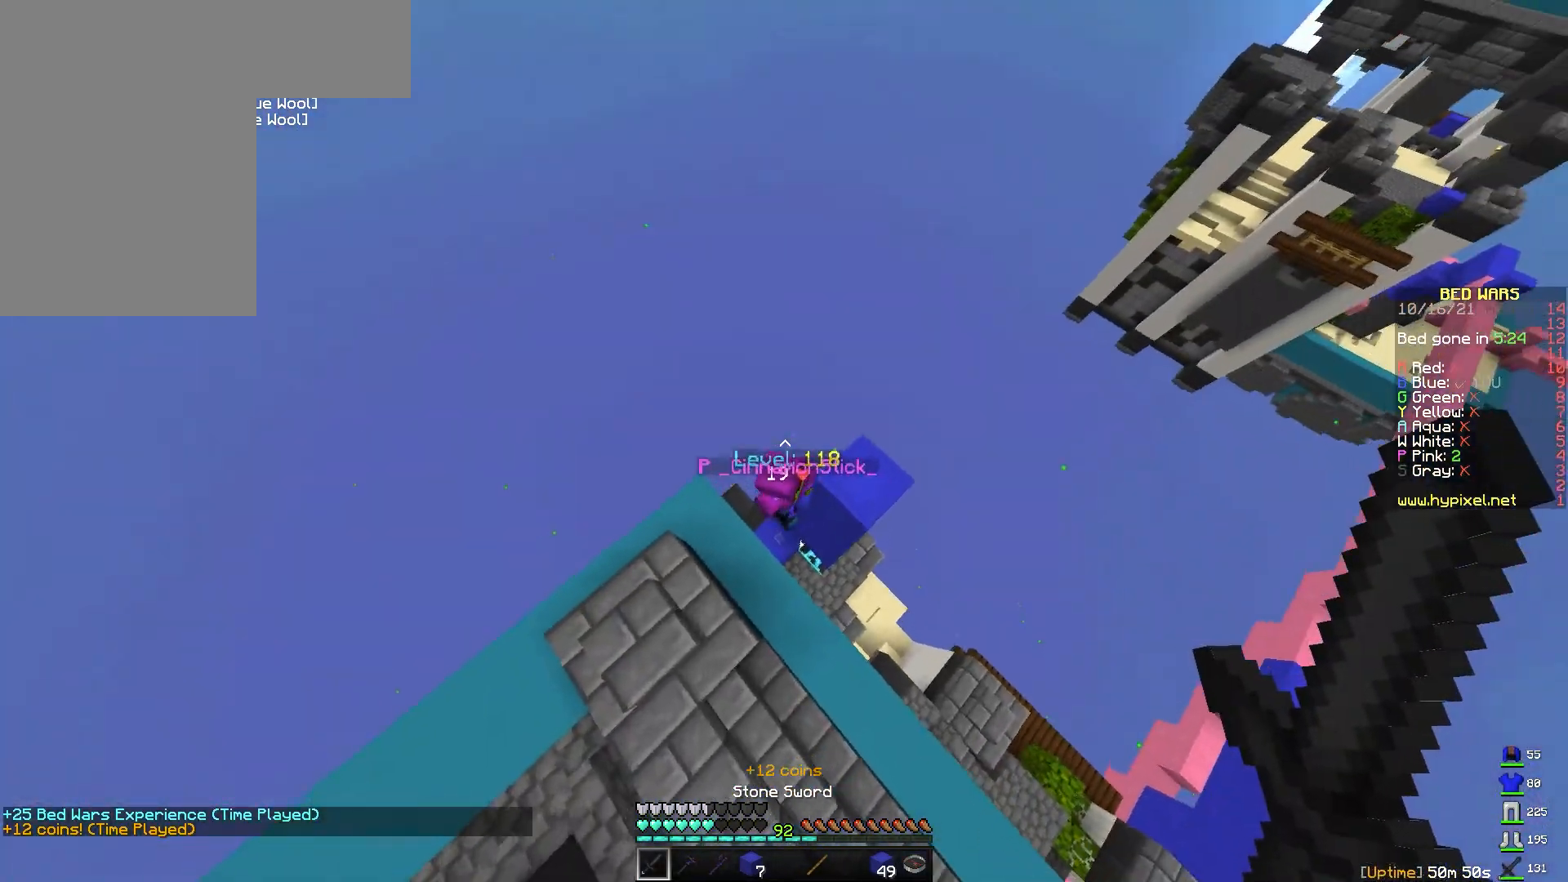
{"keys": ["s"], "mouse": ["left"], "events": [[133, "a", "down"], [133, "mouse_left", "down"], [167, "w", "up"], [200, "mouse_left", "up"], [250, "mouse_left", "down"], [250, "s", "down"], [267, "mouse_right", "down"], [300, "mouse_right", "up"], [333, "mouse_left", "up"], [350, "mouse_left", "down"], [433, "a", "up"], [433, "mouse_left", "up"], [483, "mouse_left", "down"]]}
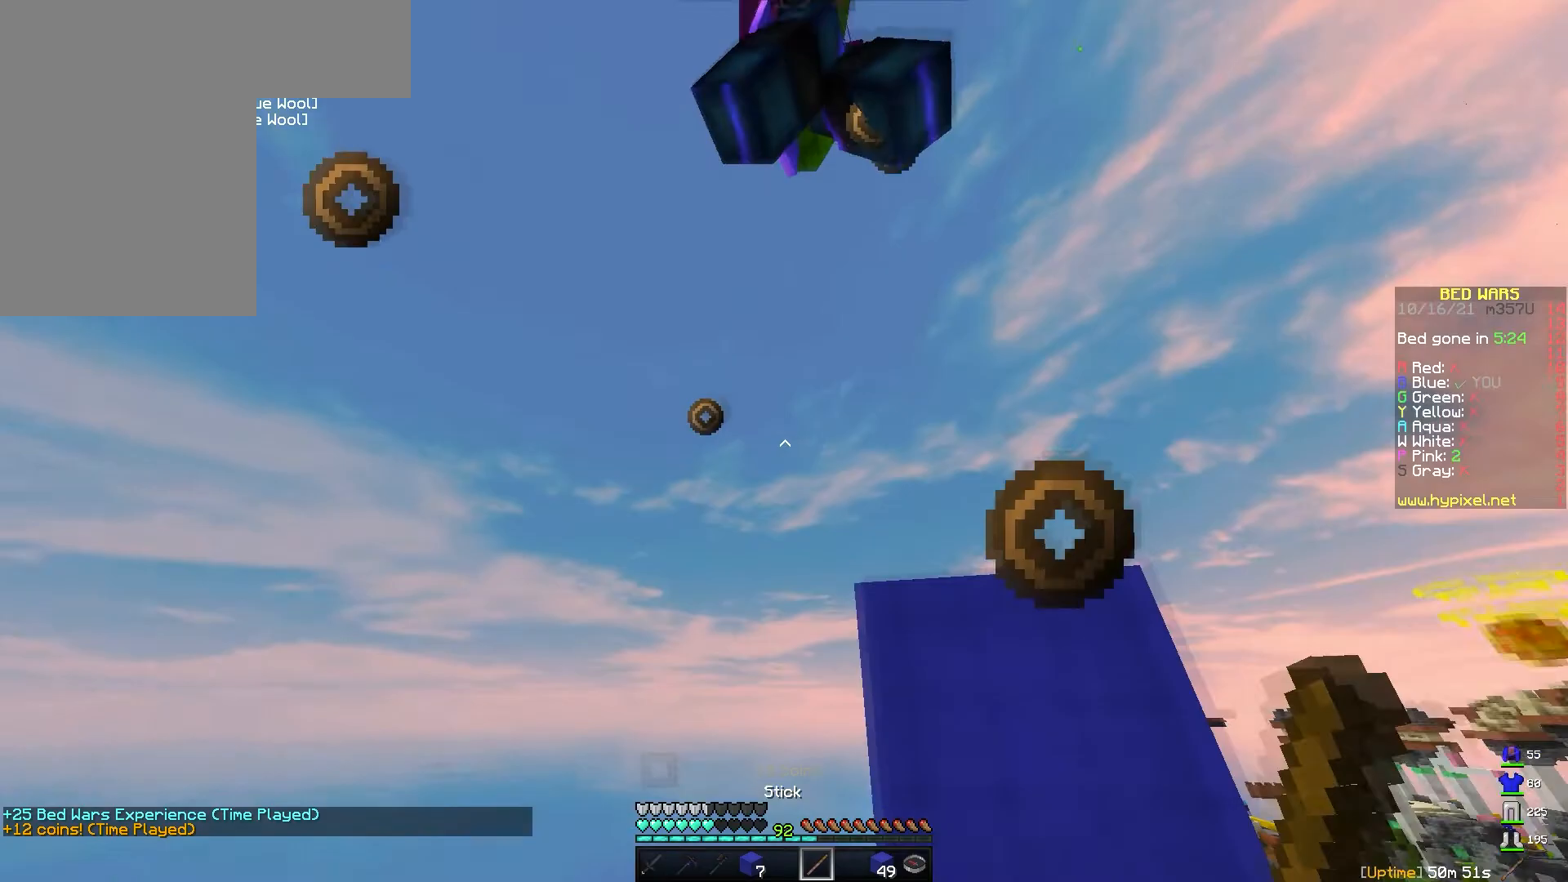
{"keys": ["w"], "mouse": ["left"], "events": [[33, "d", "down"], [50, "mouse_left", "up"], [100, "space", "down"], [117, "mouse_left", "down"], [133, "s", "up"], [183, "a", "down"], [183, "d", "up"], [183, "mouse_left", "up"], [183, "s", "down"], [200, "space", "up"], [233, "mouse_left", "down"], [317, "mouse_left", "up"], [367, "mouse_left", "down"], [417, "mouse_left", "up"], [417, "s", "up"], [433, "a", "up"], [467, "mouse_left", "down"], [500, "w", "down"]]}